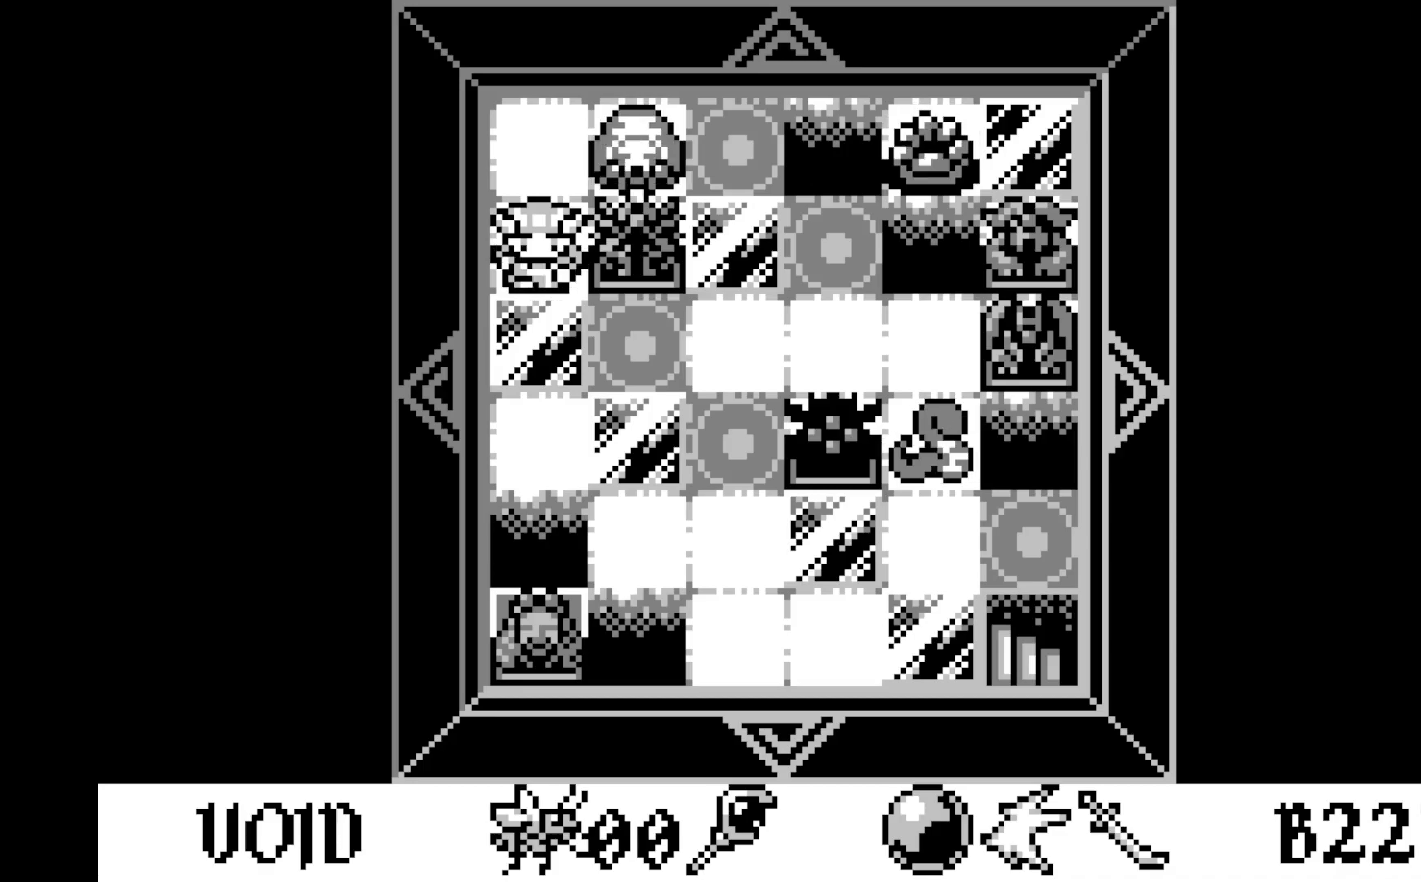
Gameplay with a controller (Xbox layout); each line is a JSON object with the inputs held at the frame after it. "events" lists button and stick changes between this image and that frame as [ms after this image, input, new state], when the widget could be followed in between. Not read: right_stick.
{"buttons": [], "left_stick": "center", "events": [[217, "DPAD_DOWN", "down"], [333, "DPAD_DOWN", "up"]]}
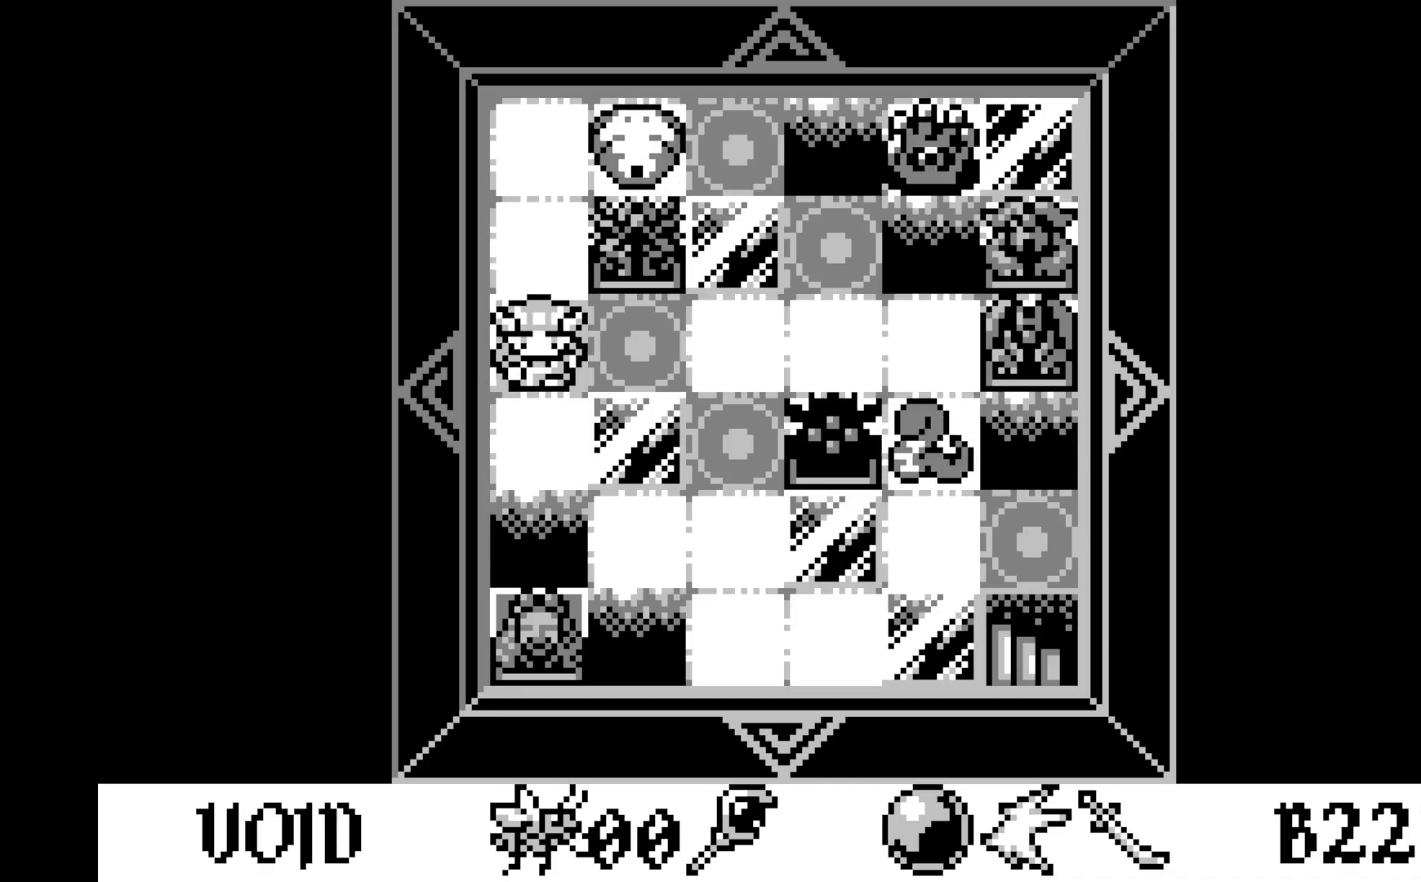
{"buttons": [], "left_stick": "center", "events": []}
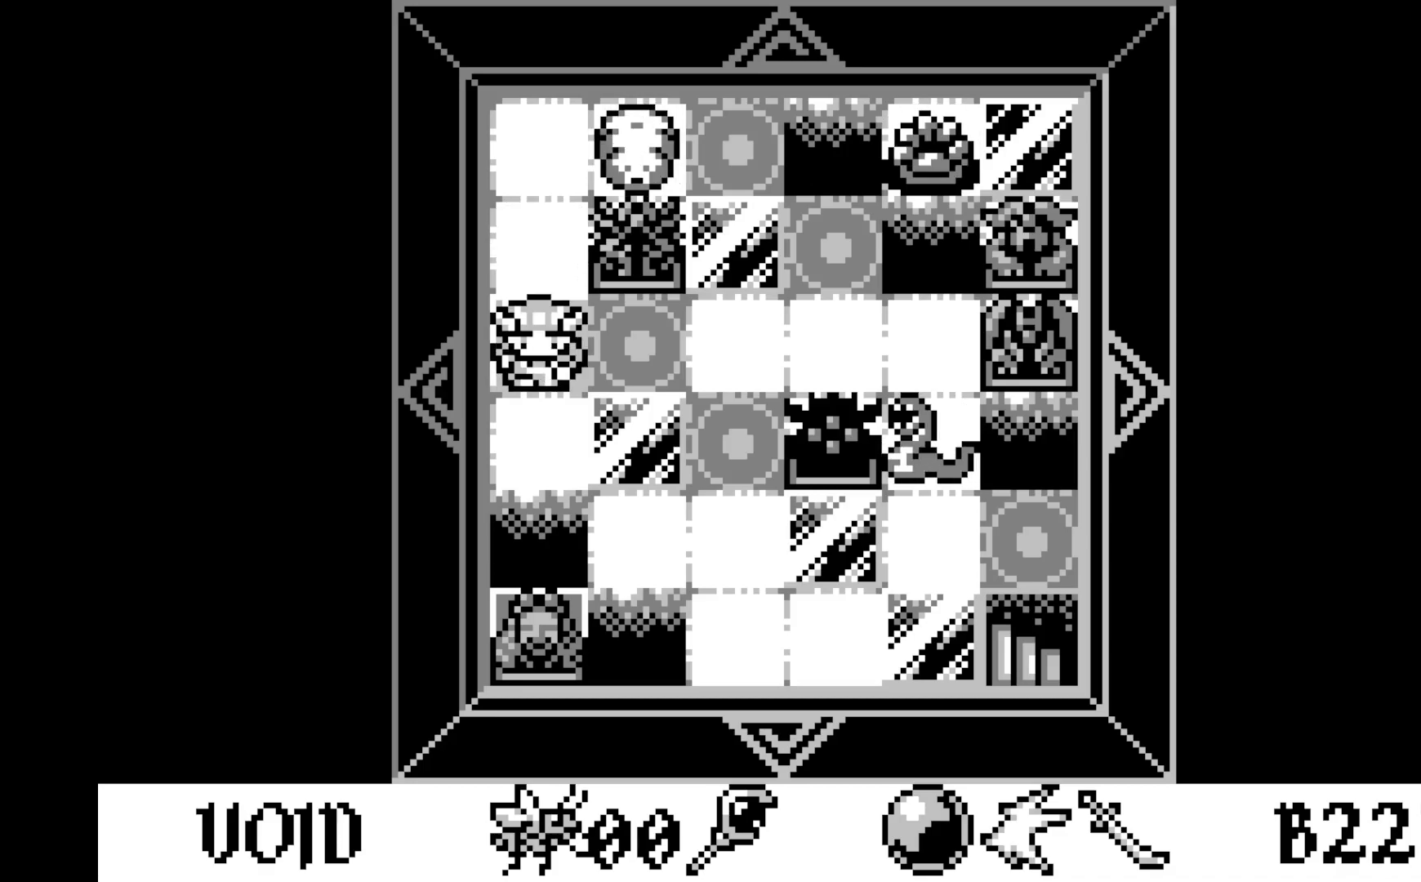
{"buttons": [], "left_stick": "center", "events": []}
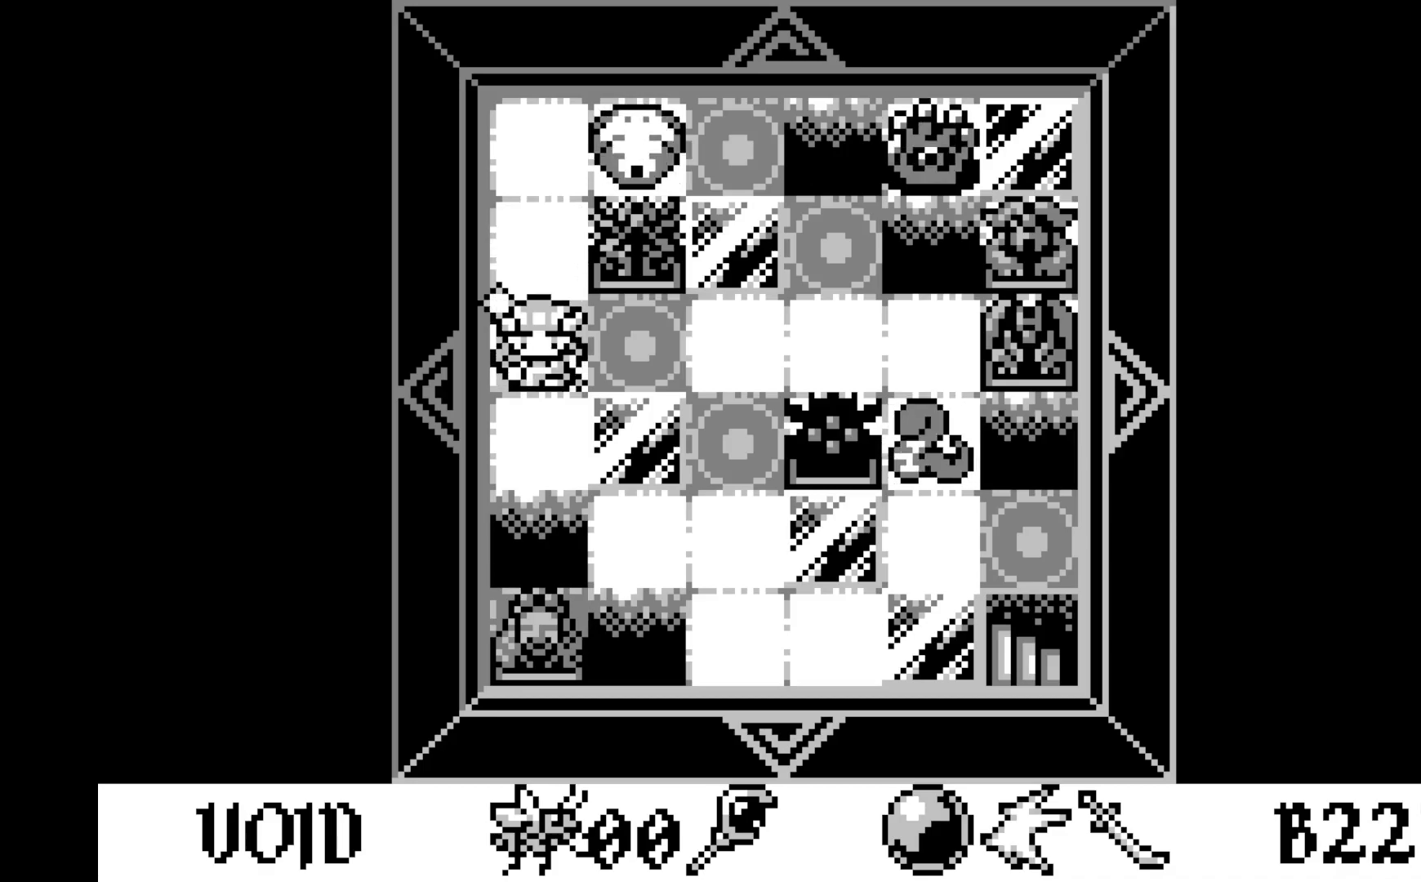
{"buttons": [], "left_stick": "center", "events": []}
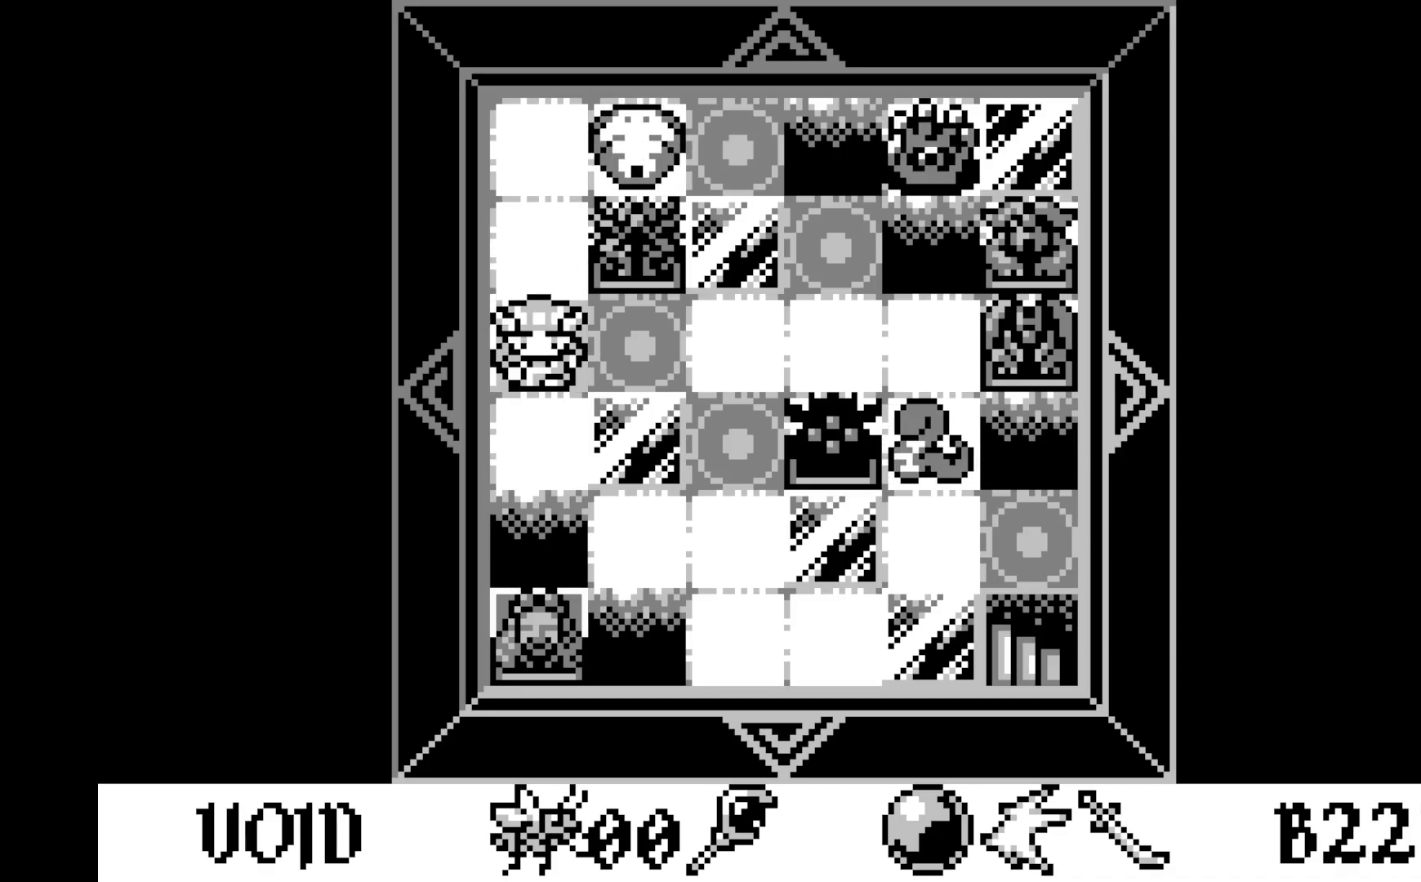
{"buttons": [], "left_stick": "center", "events": []}
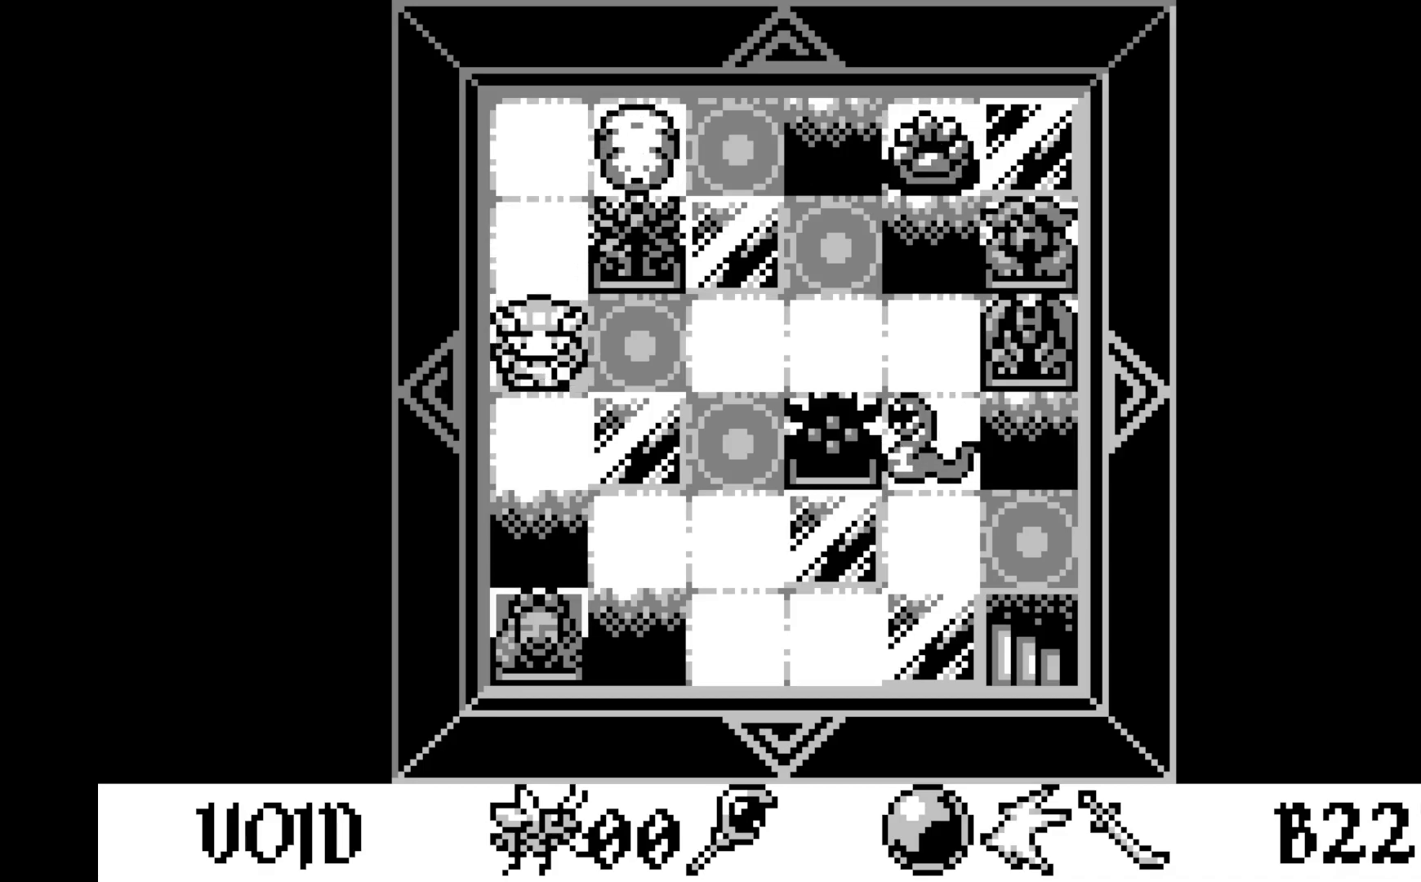
{"buttons": [], "left_stick": "center", "events": []}
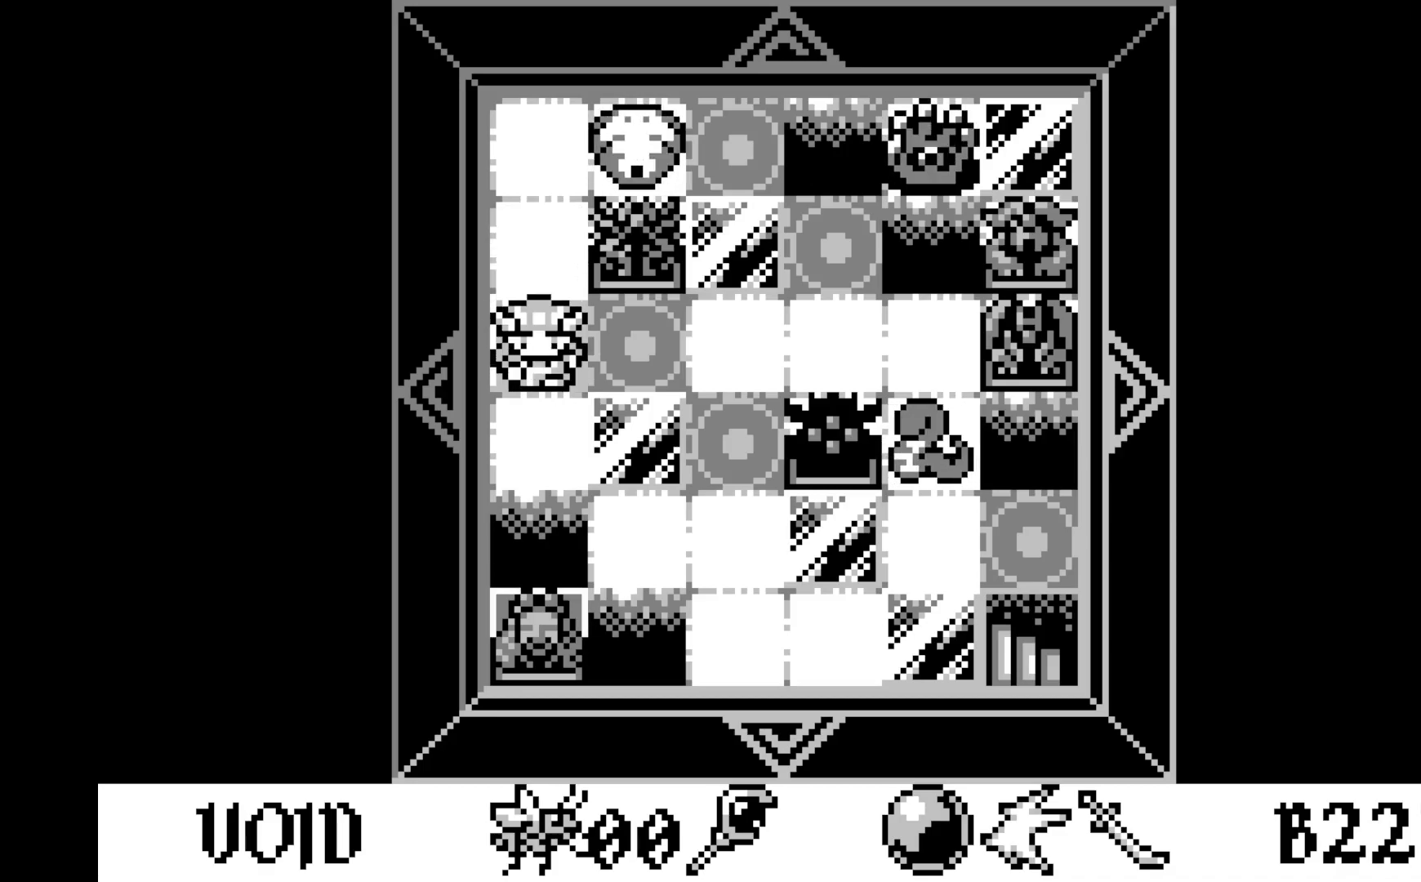
{"buttons": [], "left_stick": "center", "events": []}
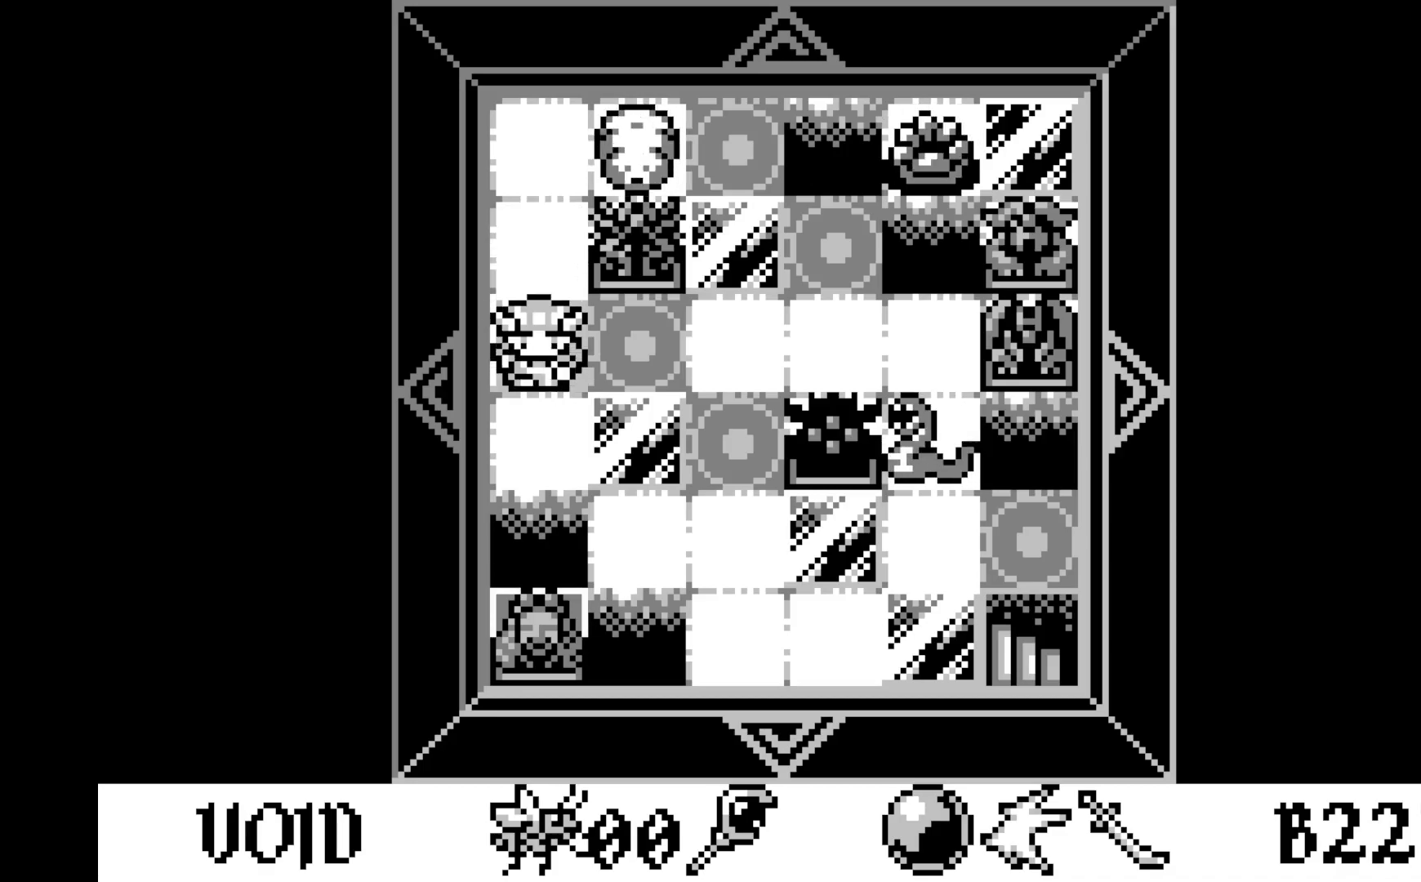
{"buttons": [], "left_stick": "center", "events": []}
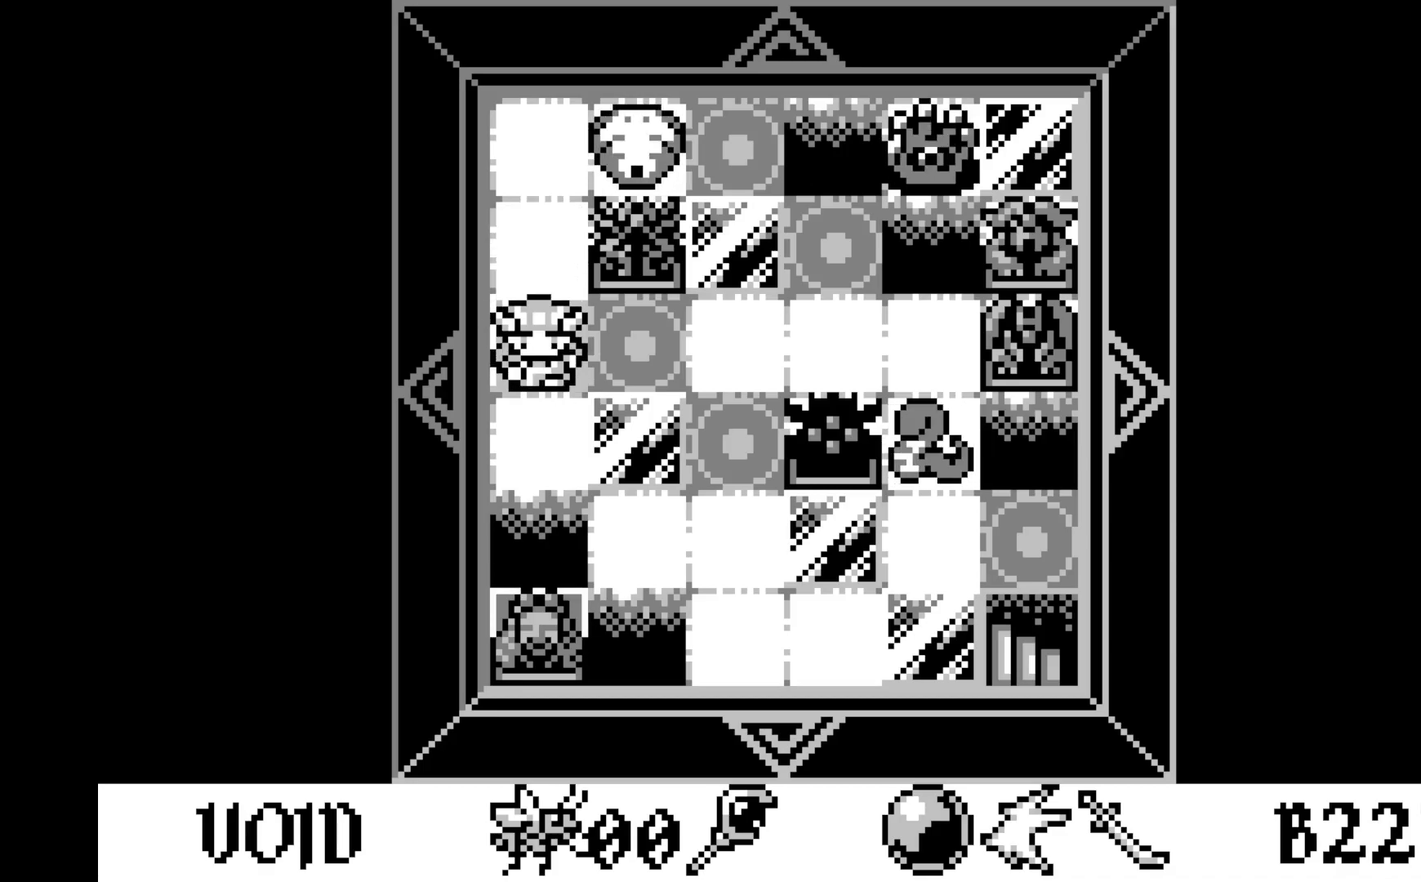
{"buttons": [], "left_stick": "center", "events": []}
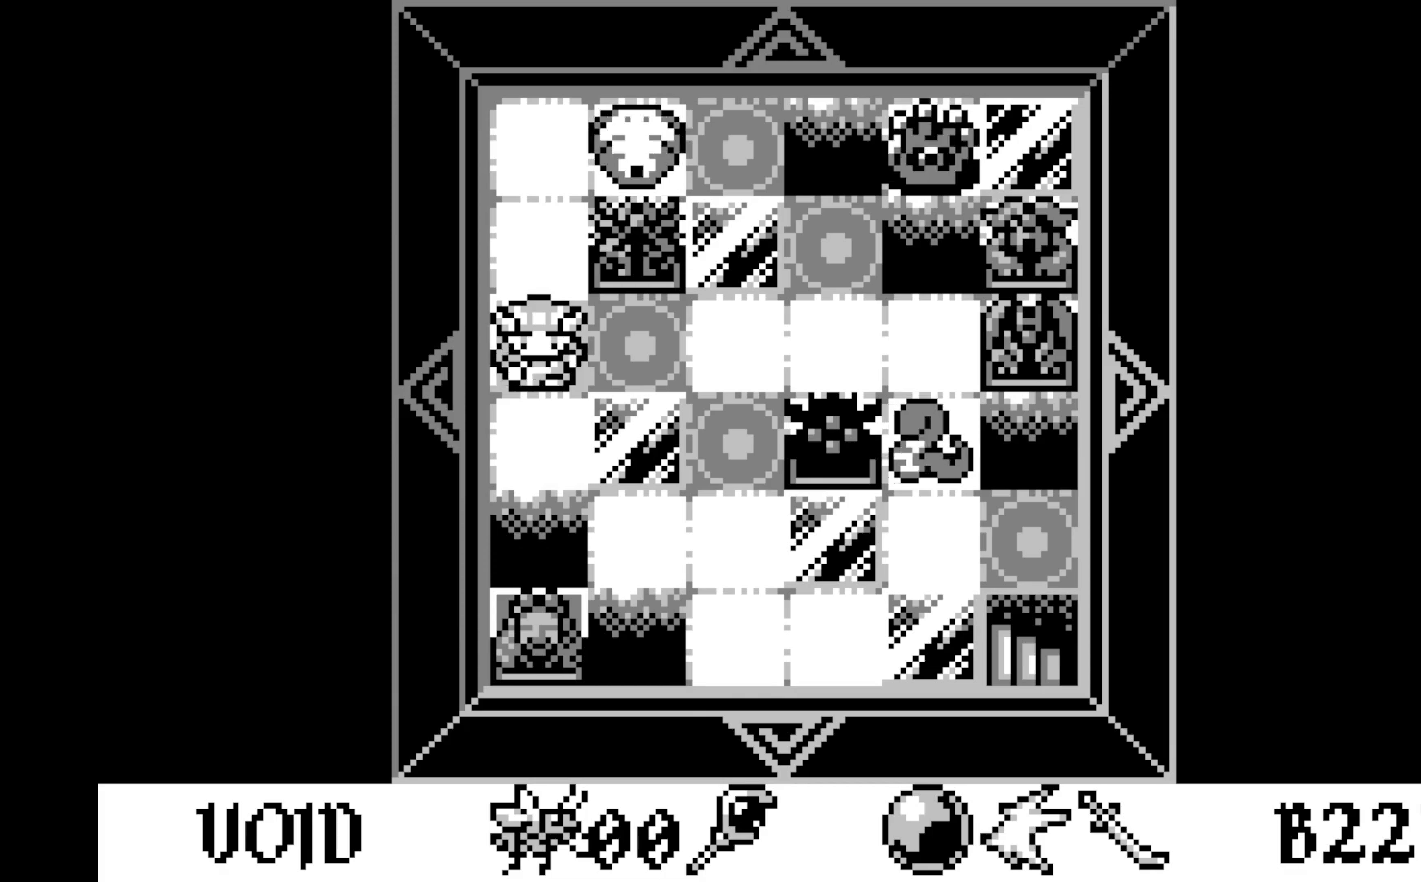
{"buttons": ["DPAD_RIGHT"], "left_stick": "center", "events": [[483, "DPAD_RIGHT", "down"]]}
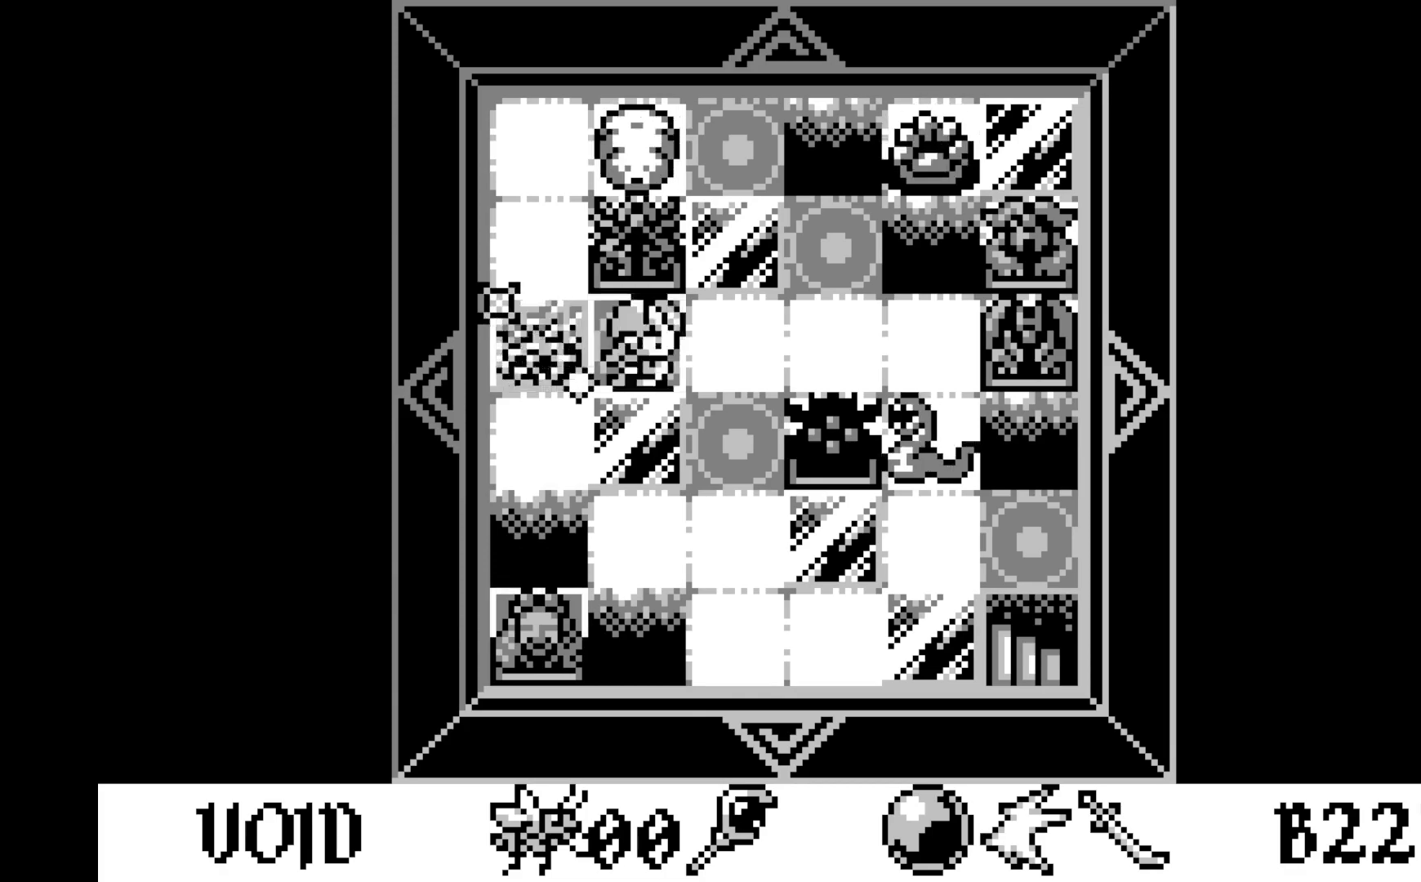
{"buttons": [], "left_stick": "center", "events": [[117, "DPAD_RIGHT", "up"]]}
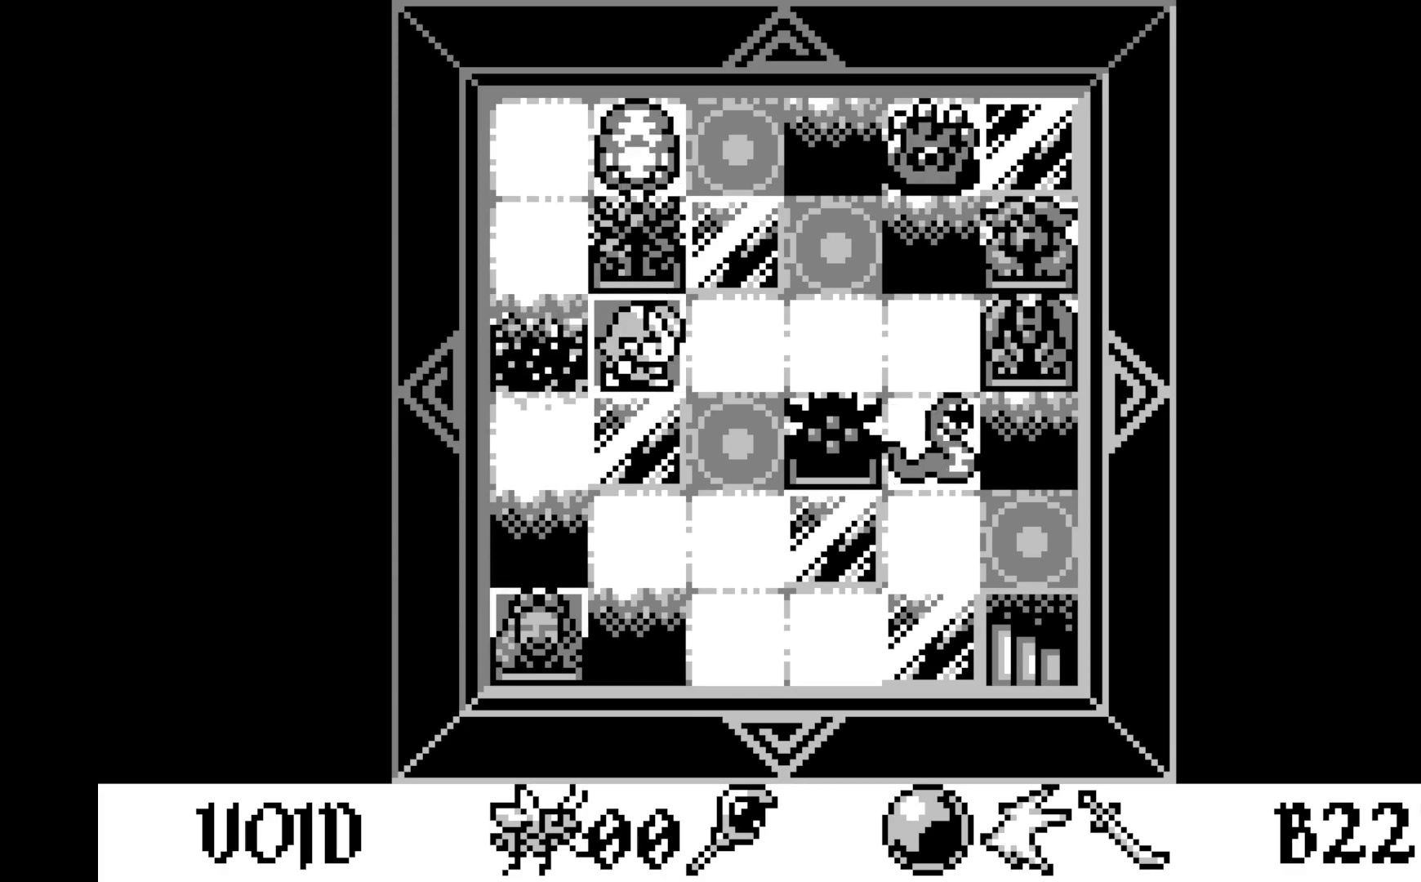
{"buttons": [], "left_stick": "center", "events": []}
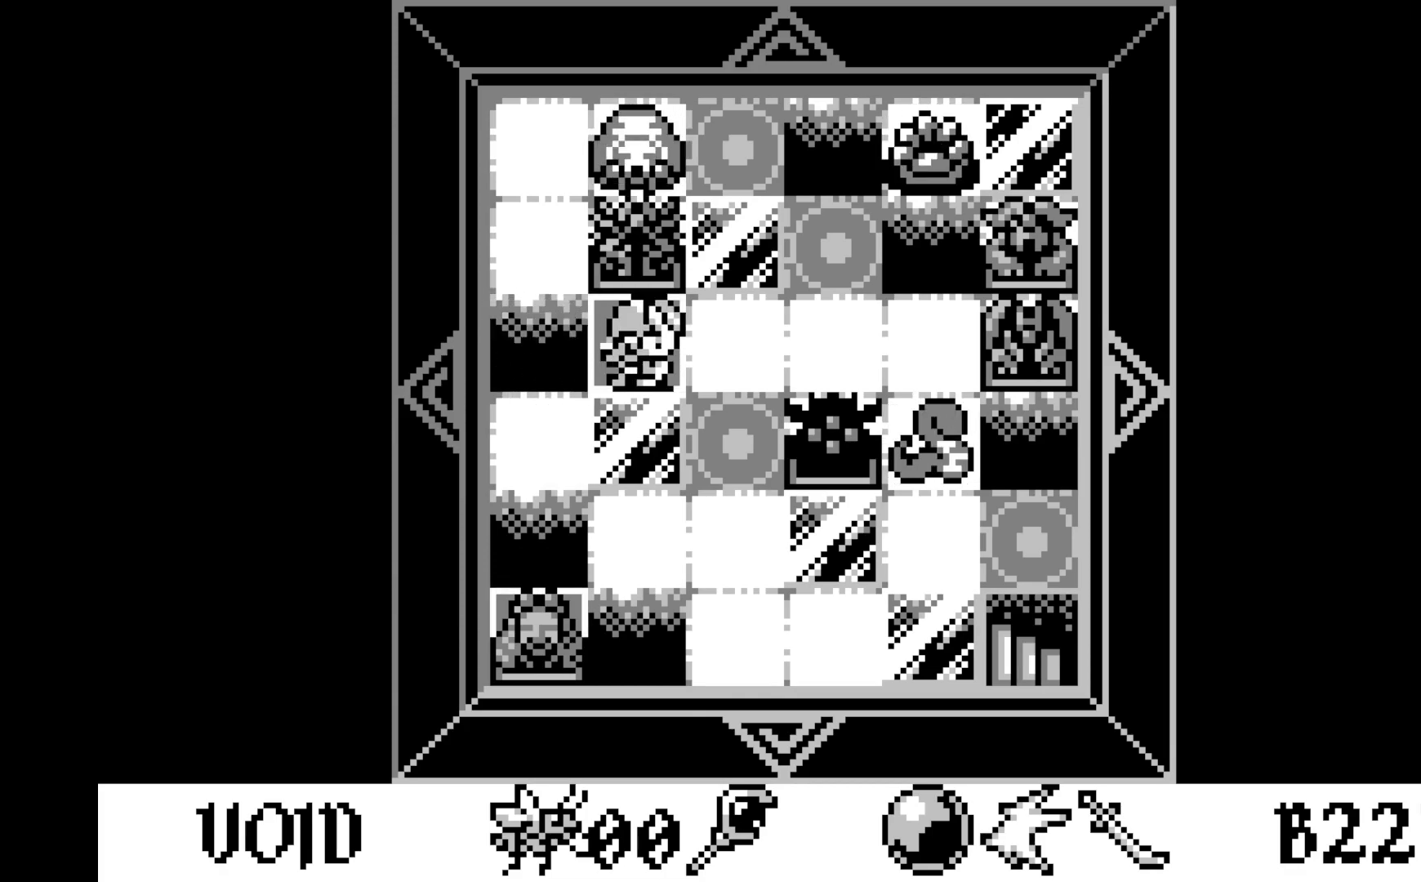
{"buttons": [], "left_stick": "center", "events": []}
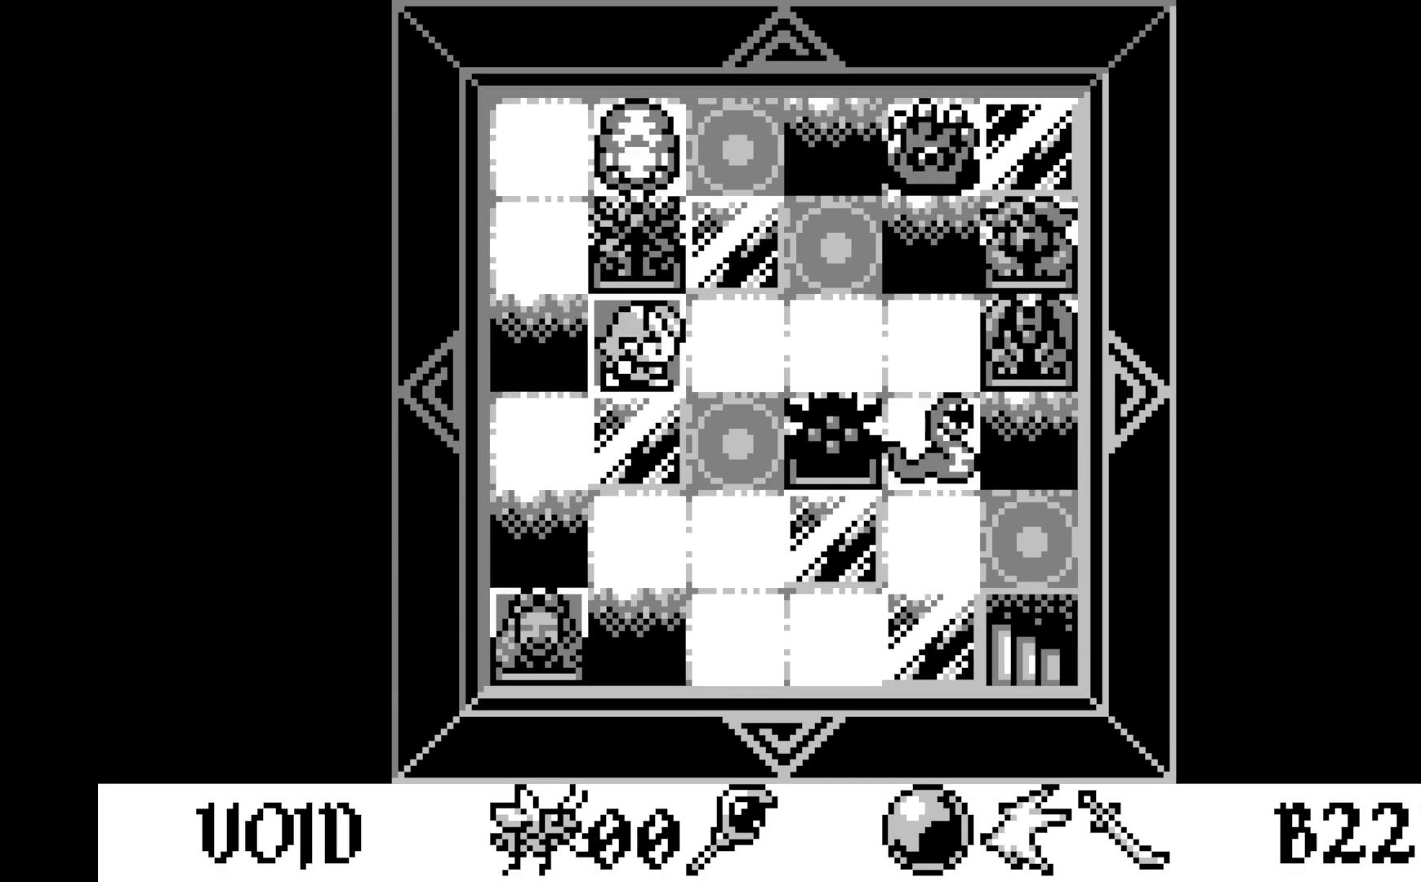
{"buttons": [], "left_stick": "center", "events": []}
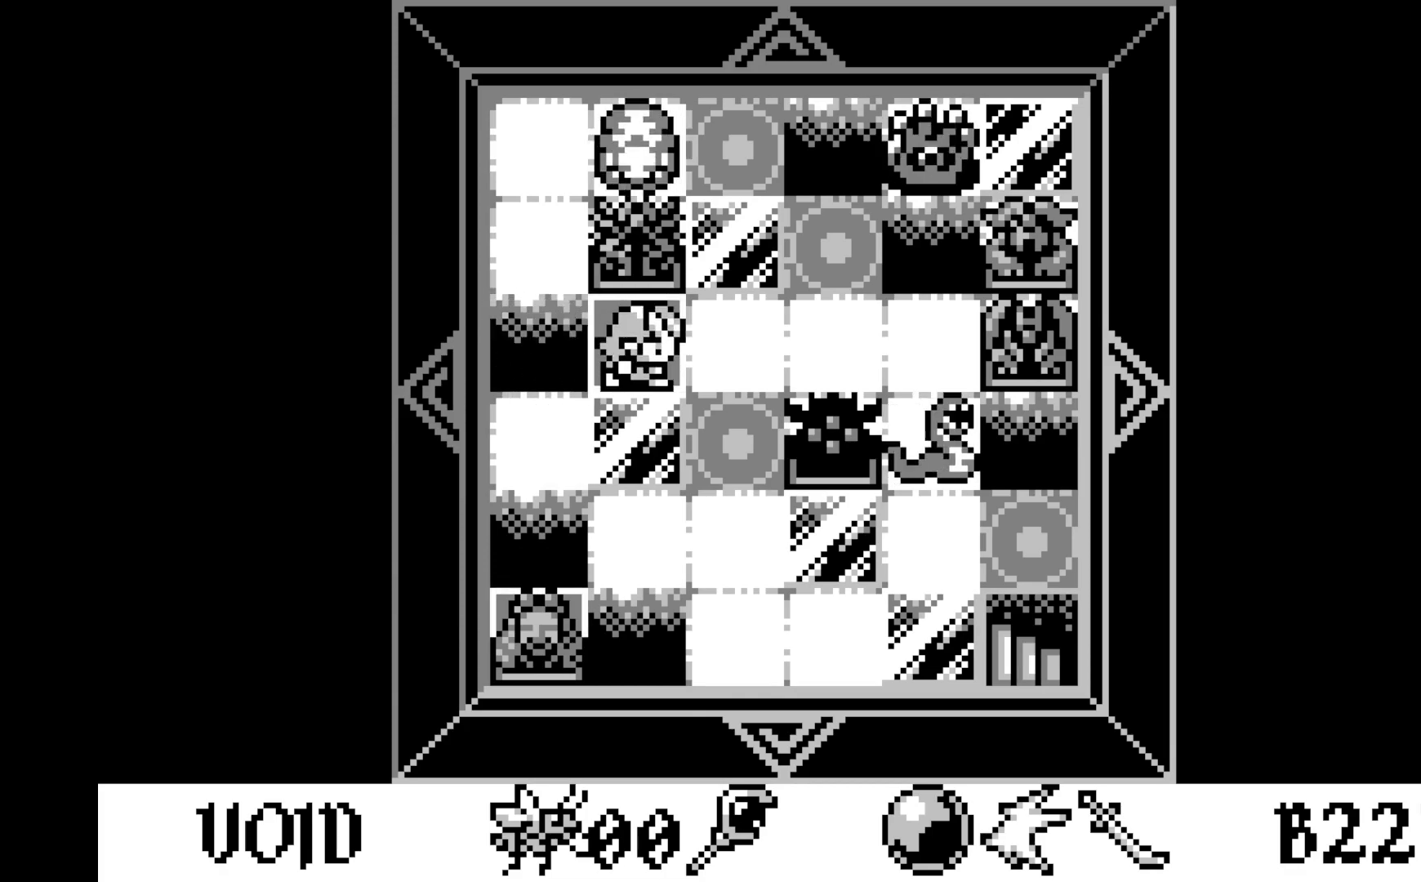
{"buttons": [], "left_stick": "center", "events": [[333, "DPAD_UP", "down"], [450, "DPAD_UP", "up"]]}
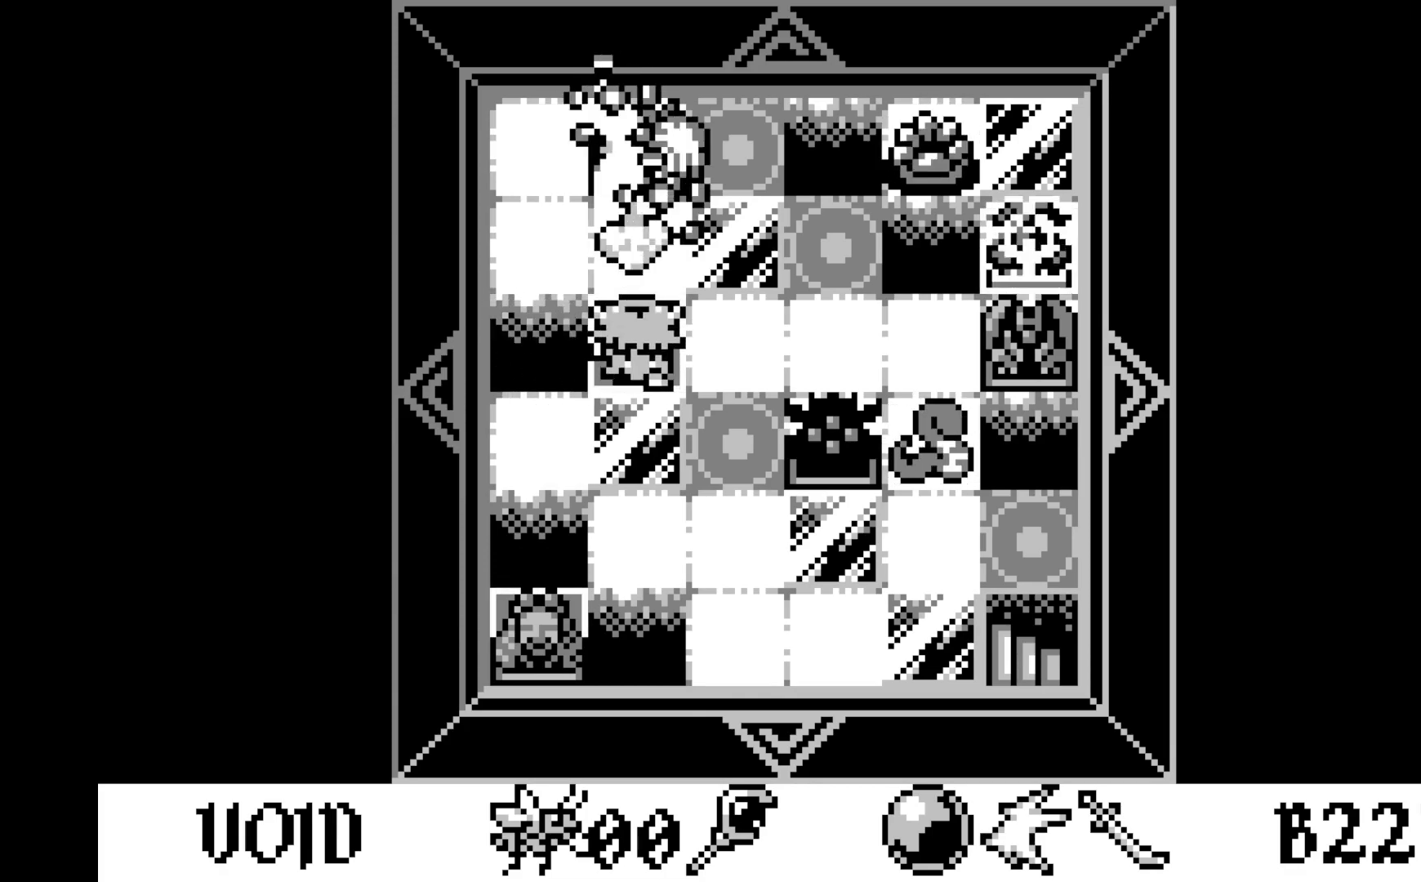
{"buttons": [], "left_stick": "center", "events": []}
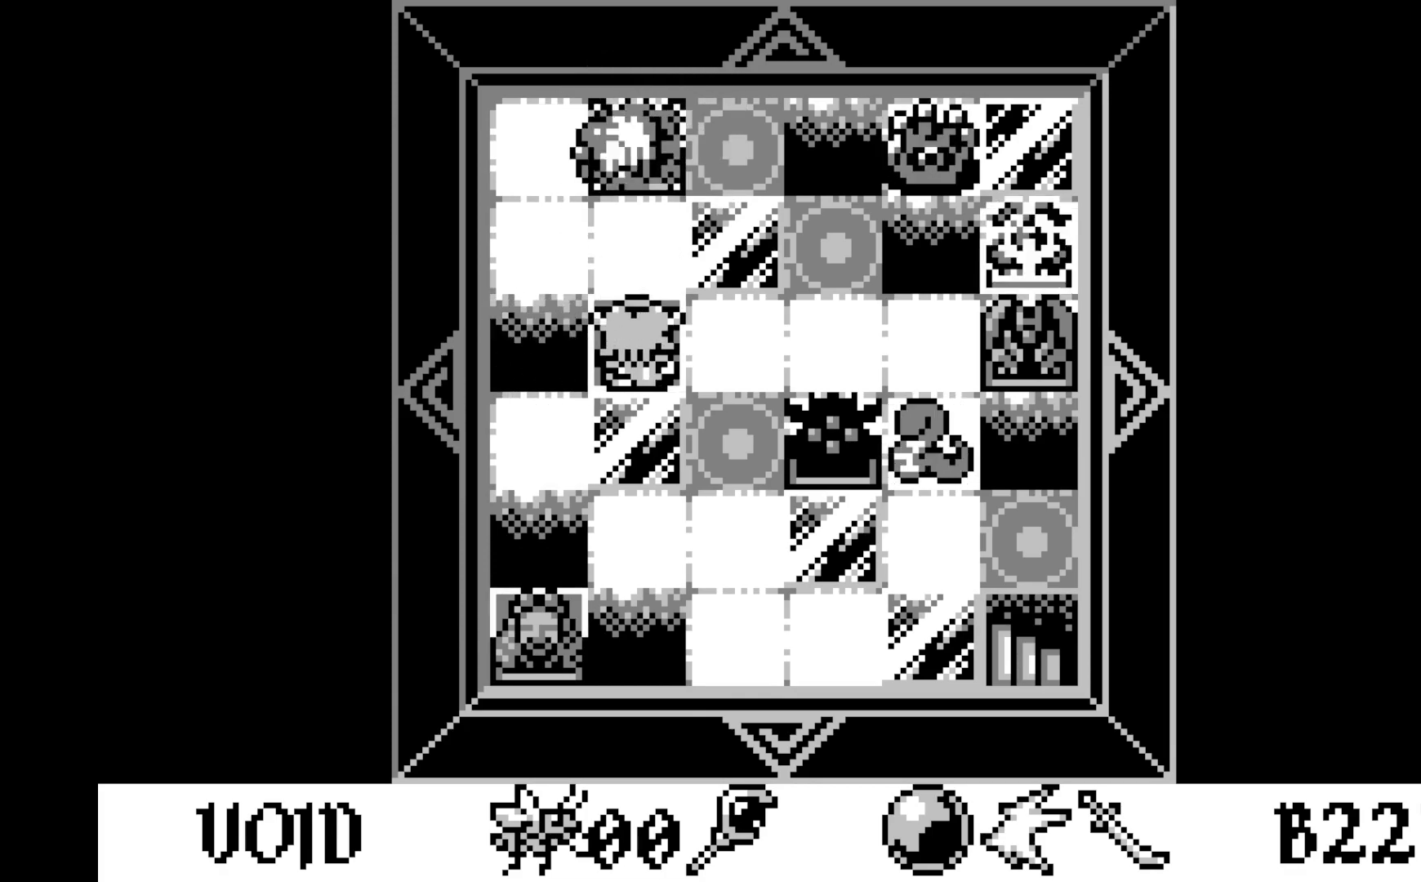
{"buttons": [], "left_stick": "center", "events": [[133, "DPAD_RIGHT", "down"], [250, "DPAD_RIGHT", "up"], [383, "DPAD_RIGHT", "down"], [500, "DPAD_RIGHT", "up"]]}
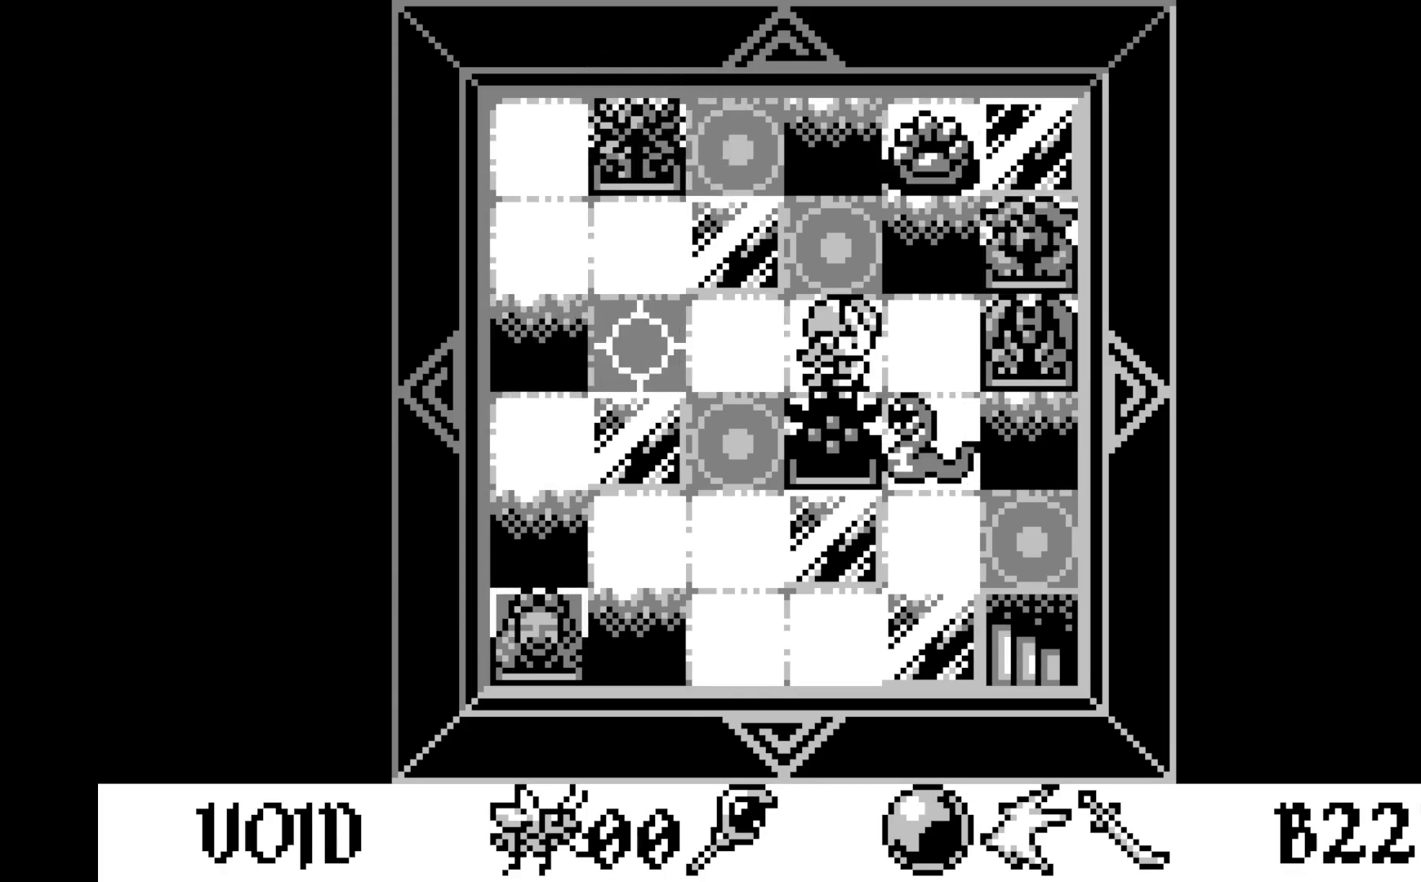
{"buttons": [], "left_stick": "center", "events": [[200, "DPAD_RIGHT", "down"], [333, "DPAD_RIGHT", "up"]]}
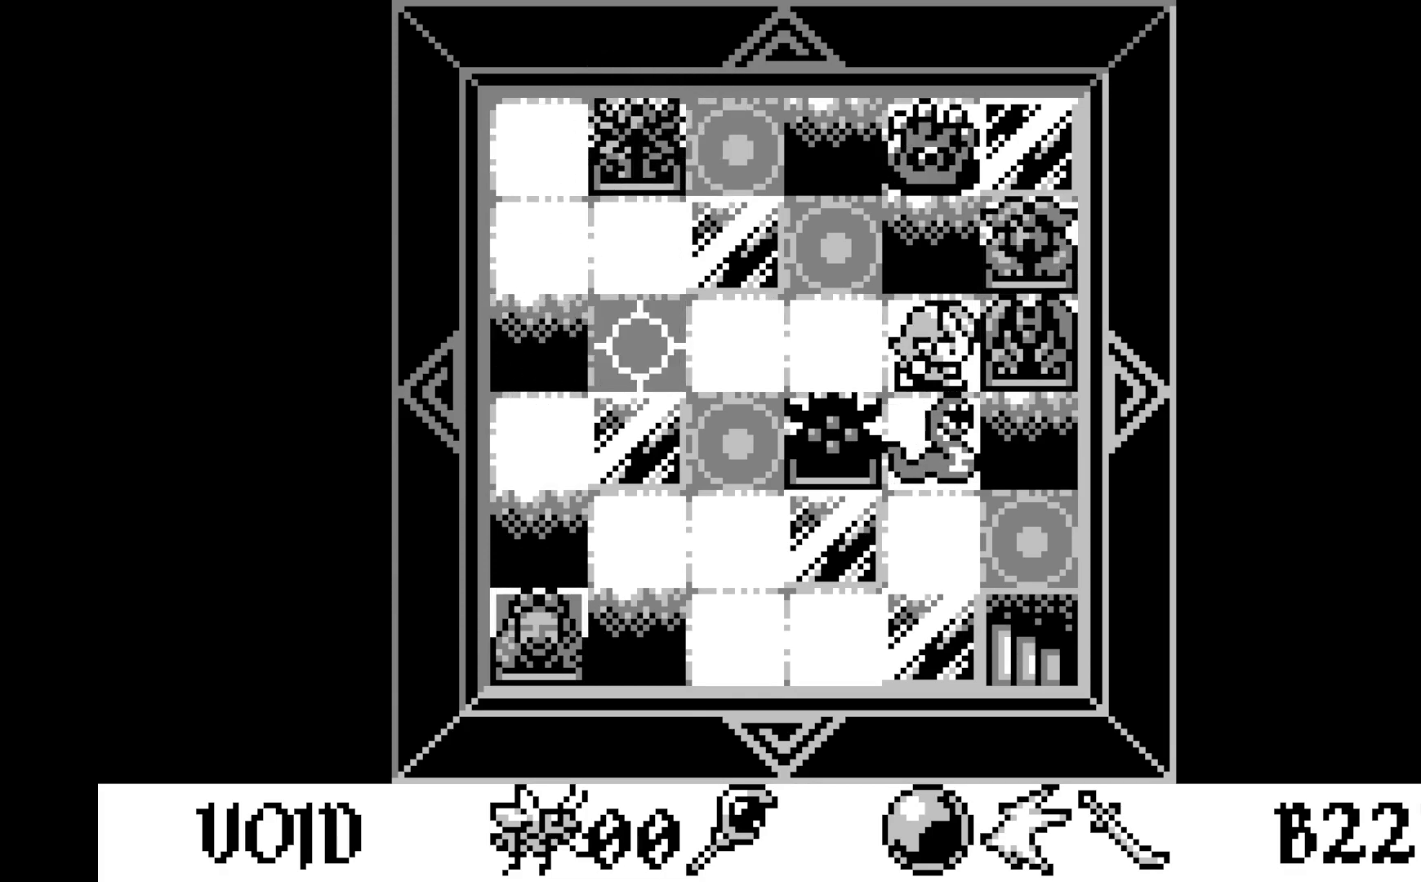
{"buttons": [], "left_stick": "center", "events": []}
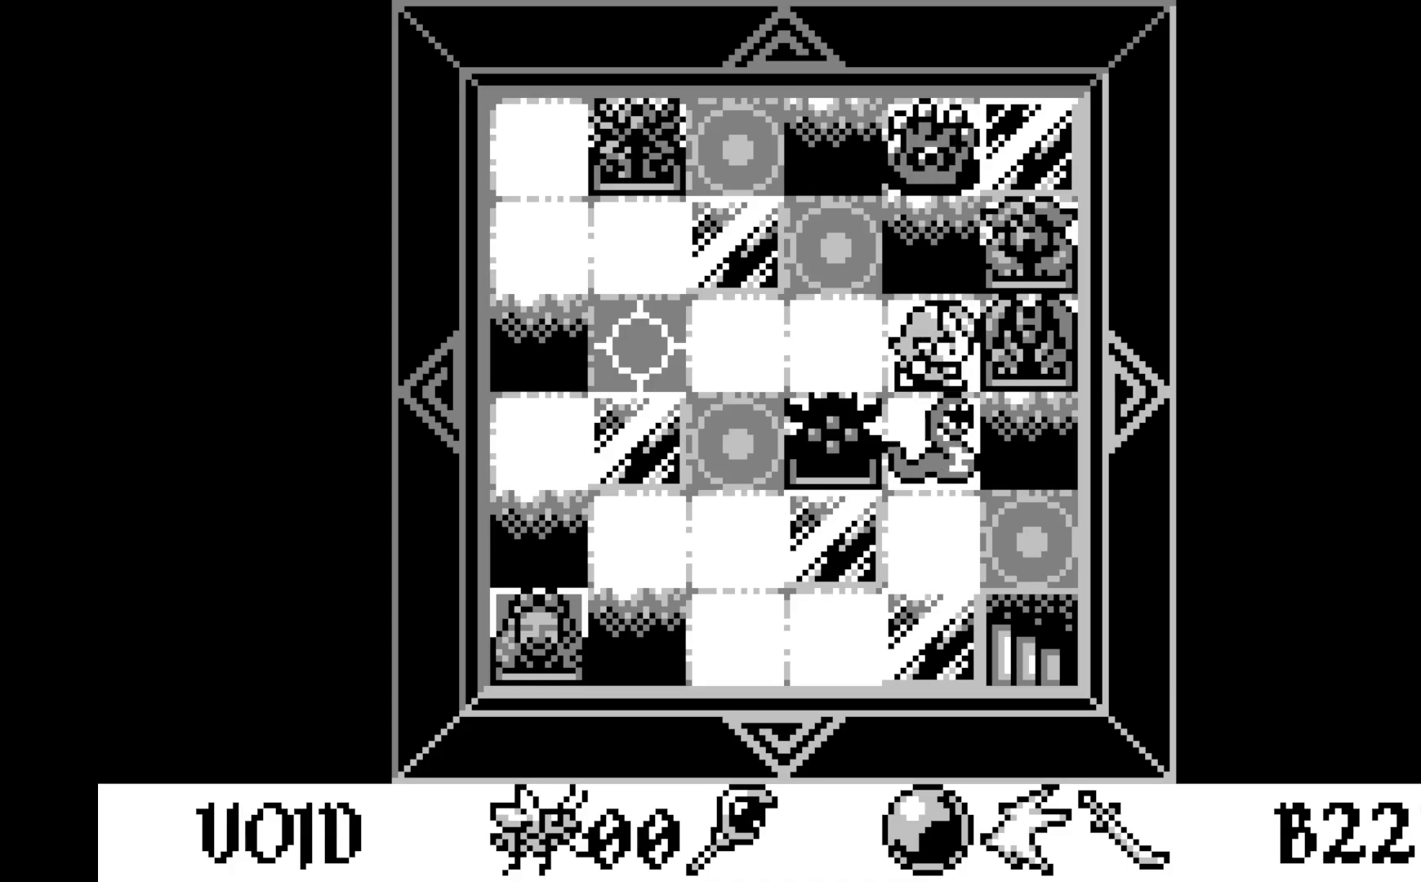
{"buttons": ["DPAD_UP"], "left_stick": "center", "events": [[483, "DPAD_UP", "down"]]}
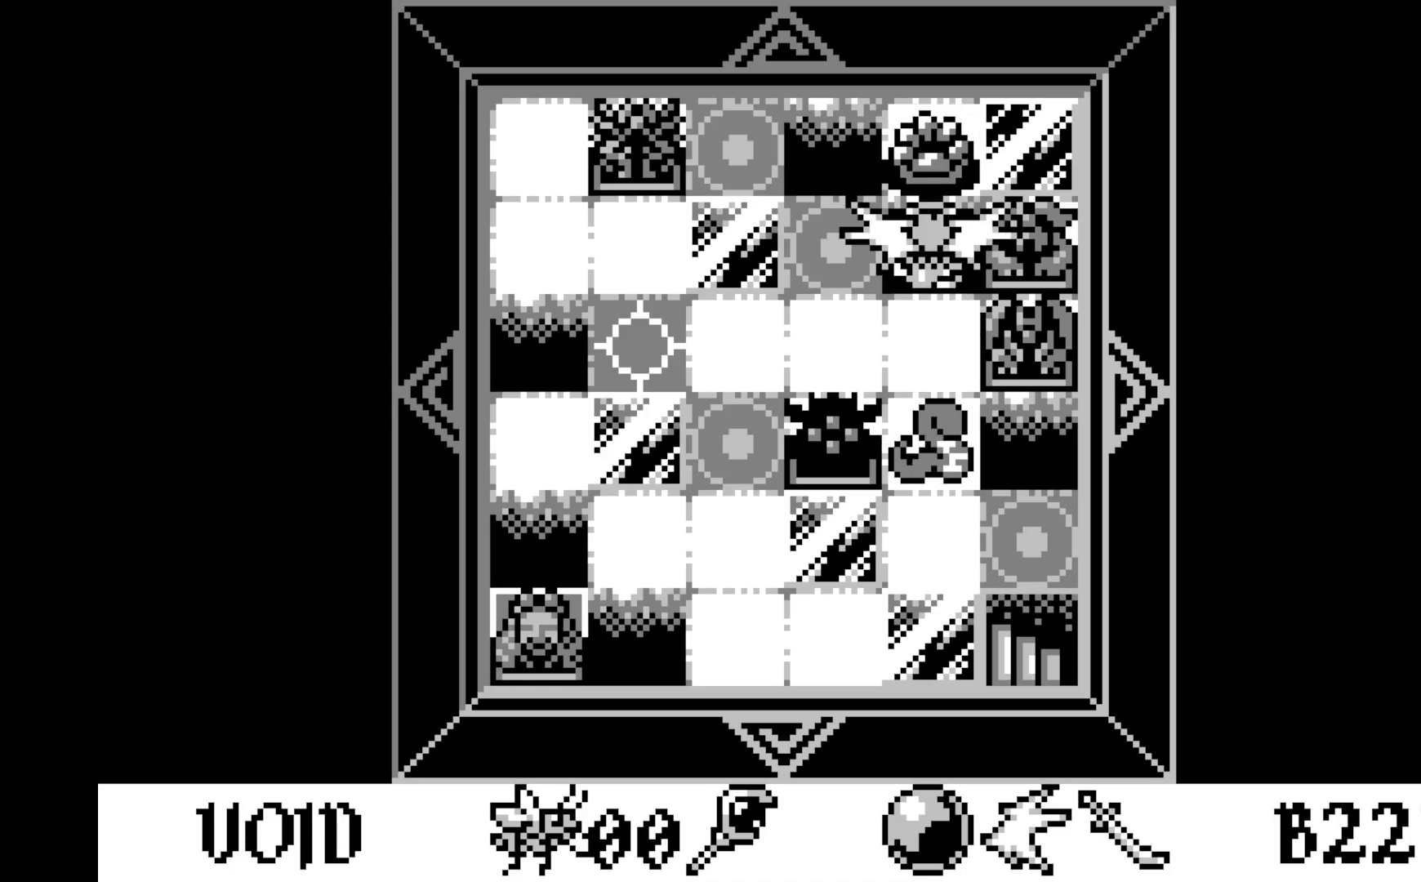
{"buttons": ["A"], "left_stick": "center", "events": [[83, "DPAD_UP", "up"], [367, "A", "down"]]}
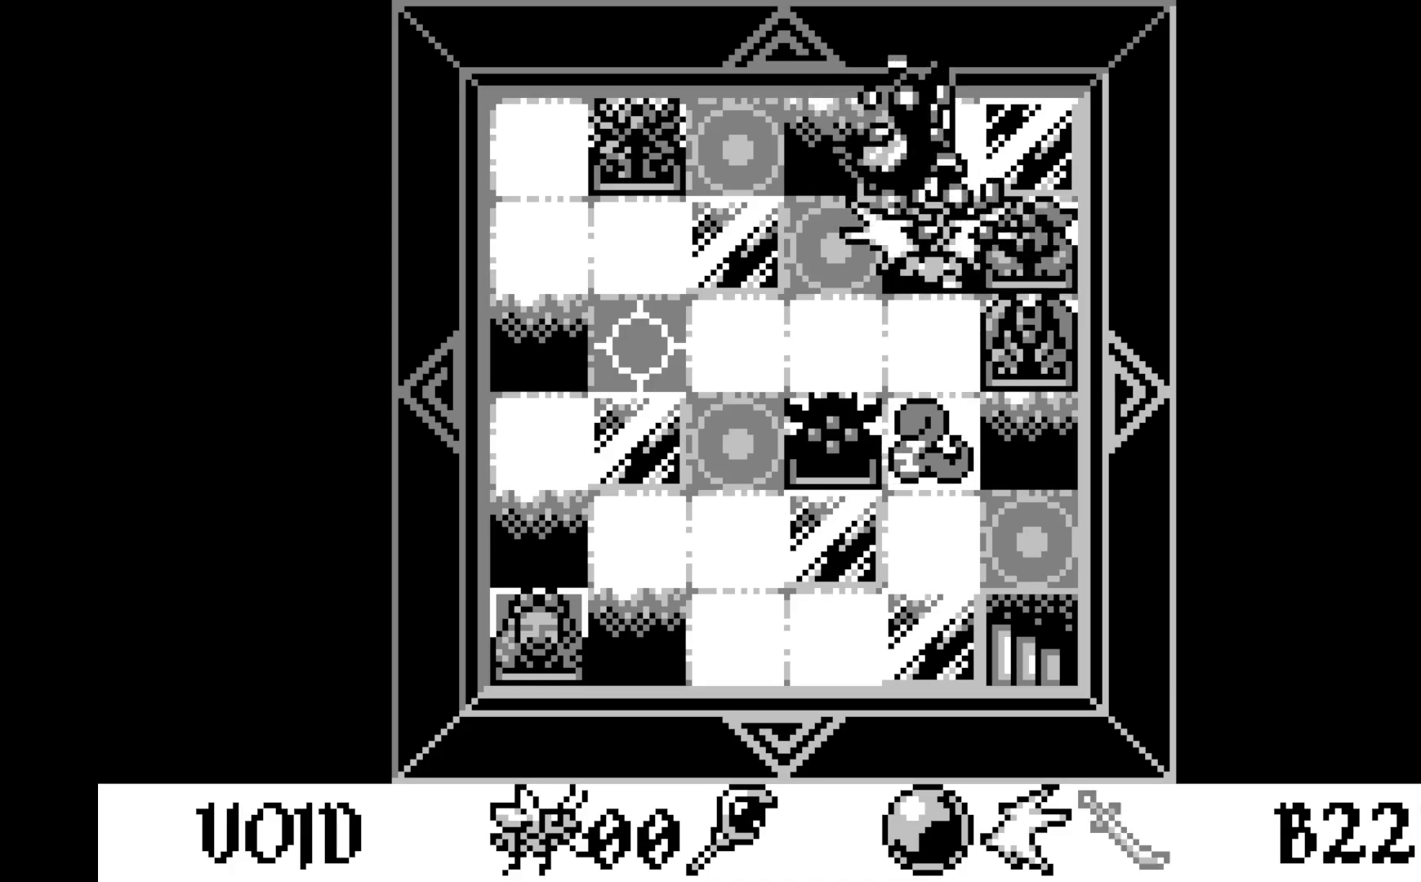
{"buttons": ["DPAD_DOWN"], "left_stick": "center", "events": [[17, "A", "up"], [450, "DPAD_DOWN", "down"]]}
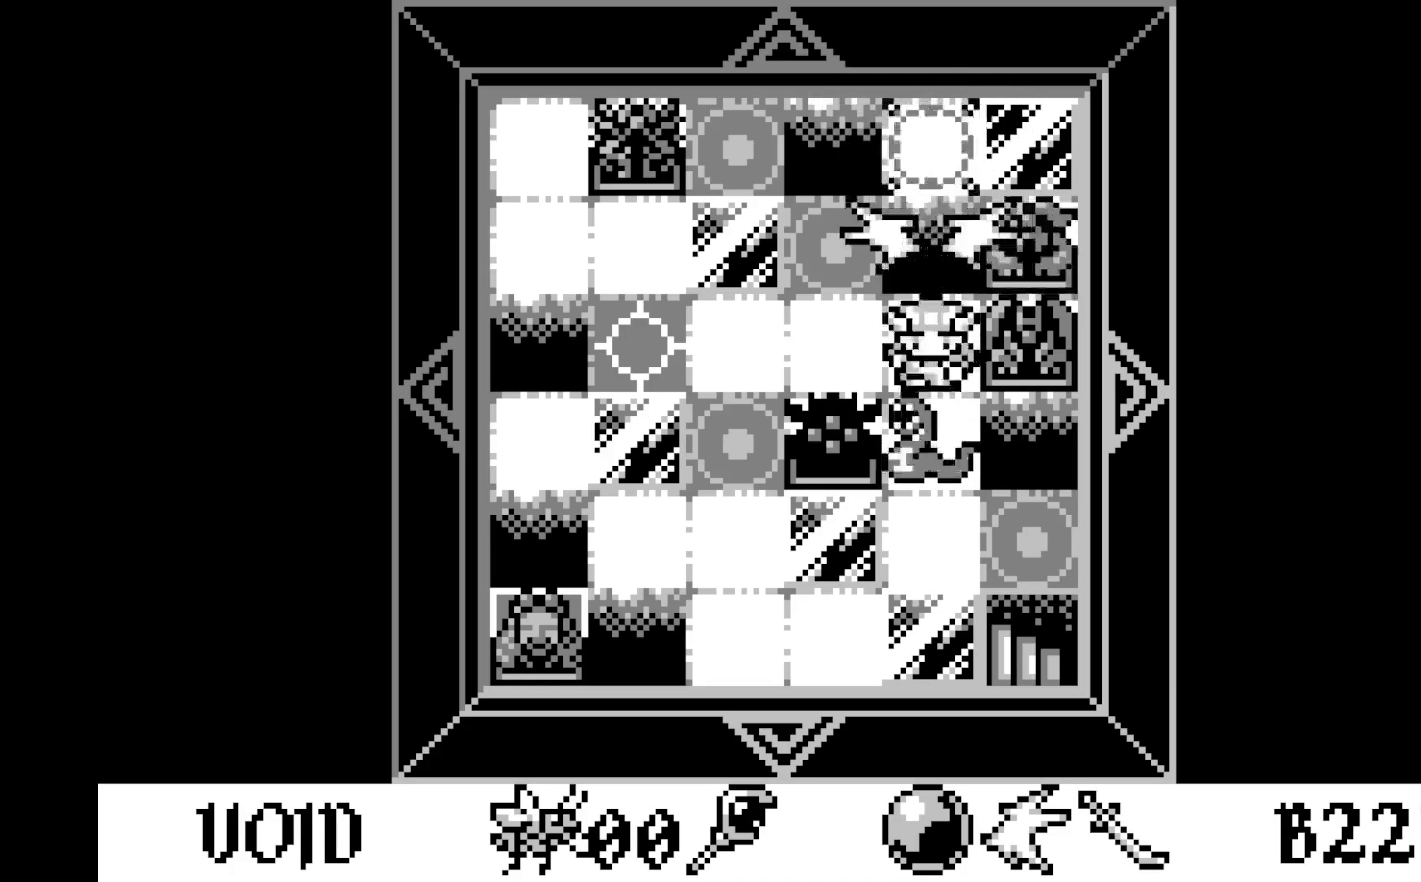
{"buttons": [], "left_stick": "center", "events": [[50, "DPAD_DOWN", "up"], [333, "A", "down"], [417, "A", "up"]]}
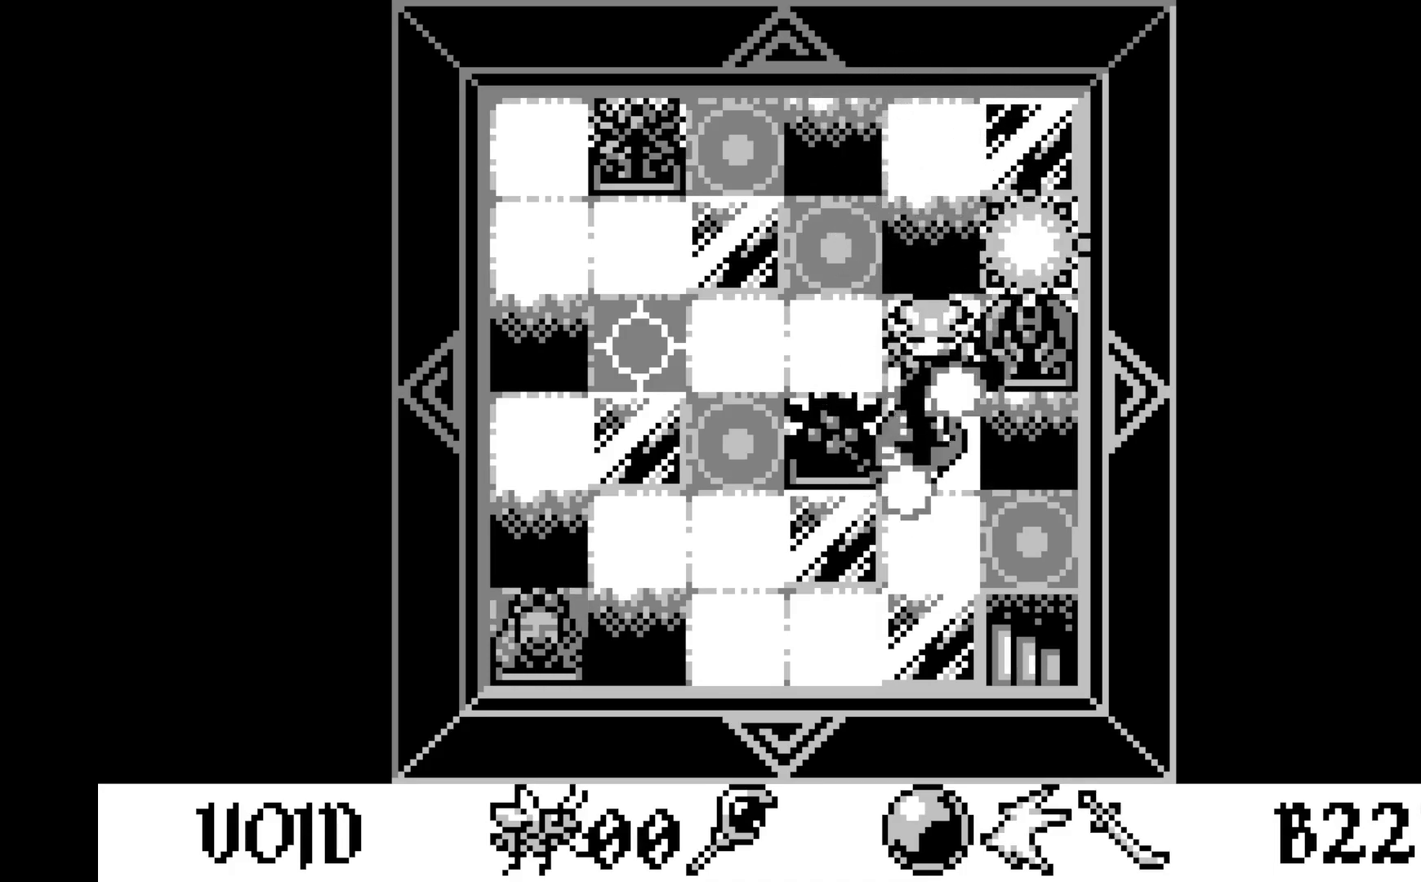
{"buttons": [], "left_stick": "center", "events": []}
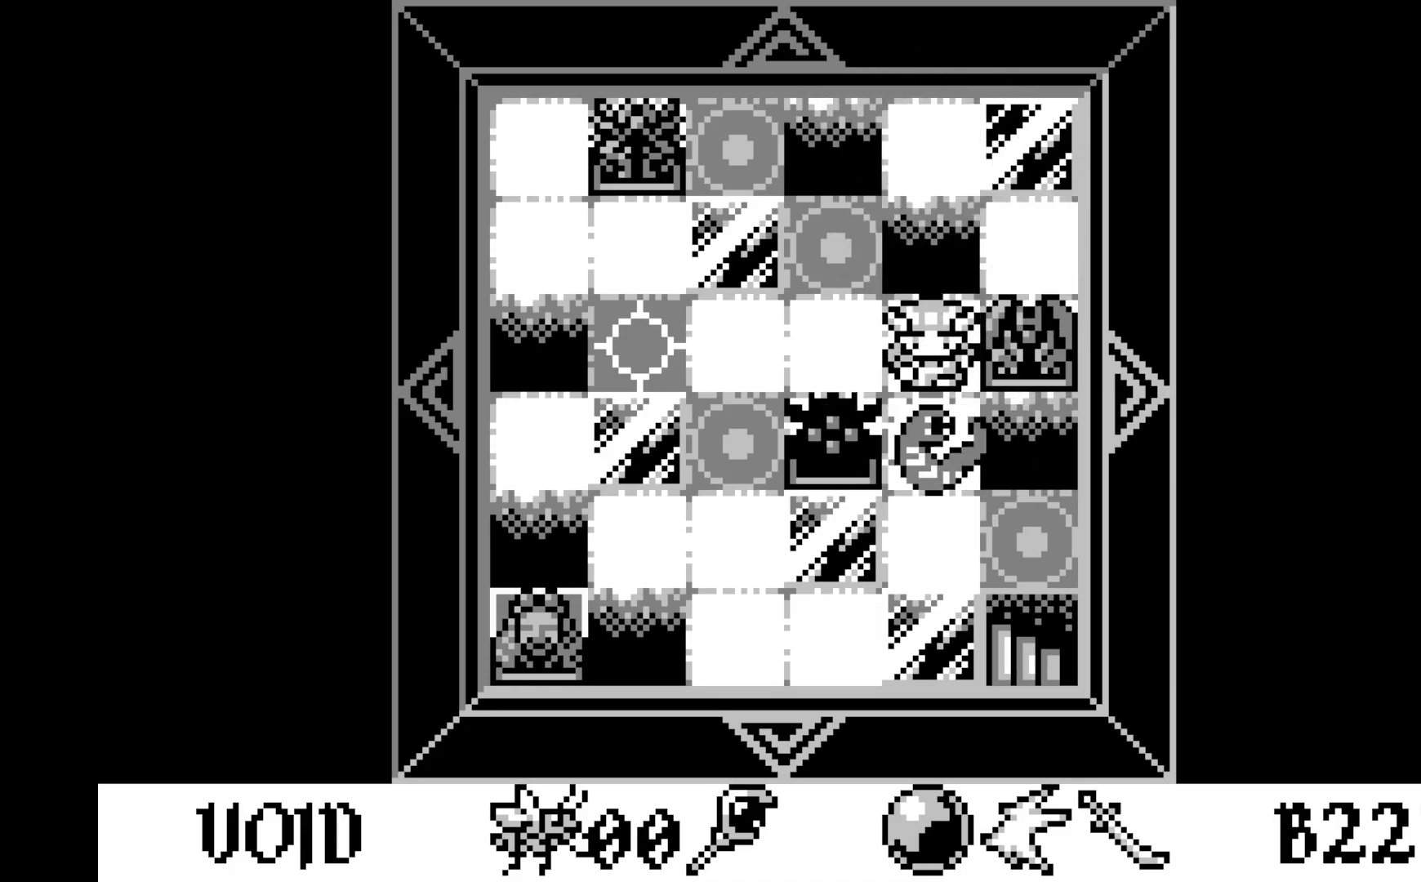
{"buttons": [], "left_stick": "center", "events": [[183, "DPAD_UP", "down"], [283, "DPAD_UP", "up"]]}
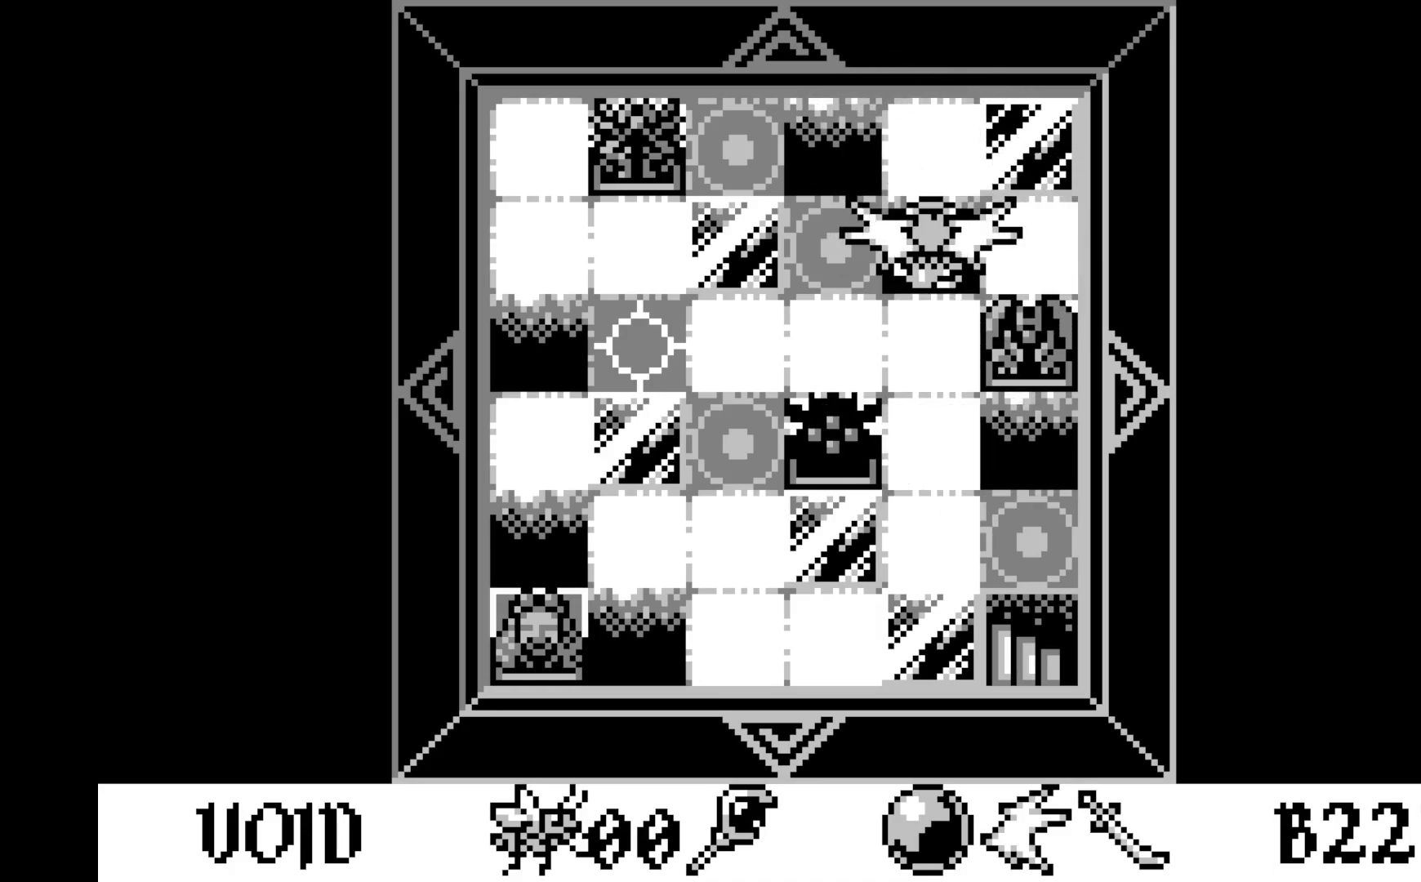
{"buttons": ["DPAD_DOWN"], "left_stick": "center", "events": [[17, "DPAD_RIGHT", "down"], [117, "DPAD_RIGHT", "up"], [500, "DPAD_DOWN", "down"]]}
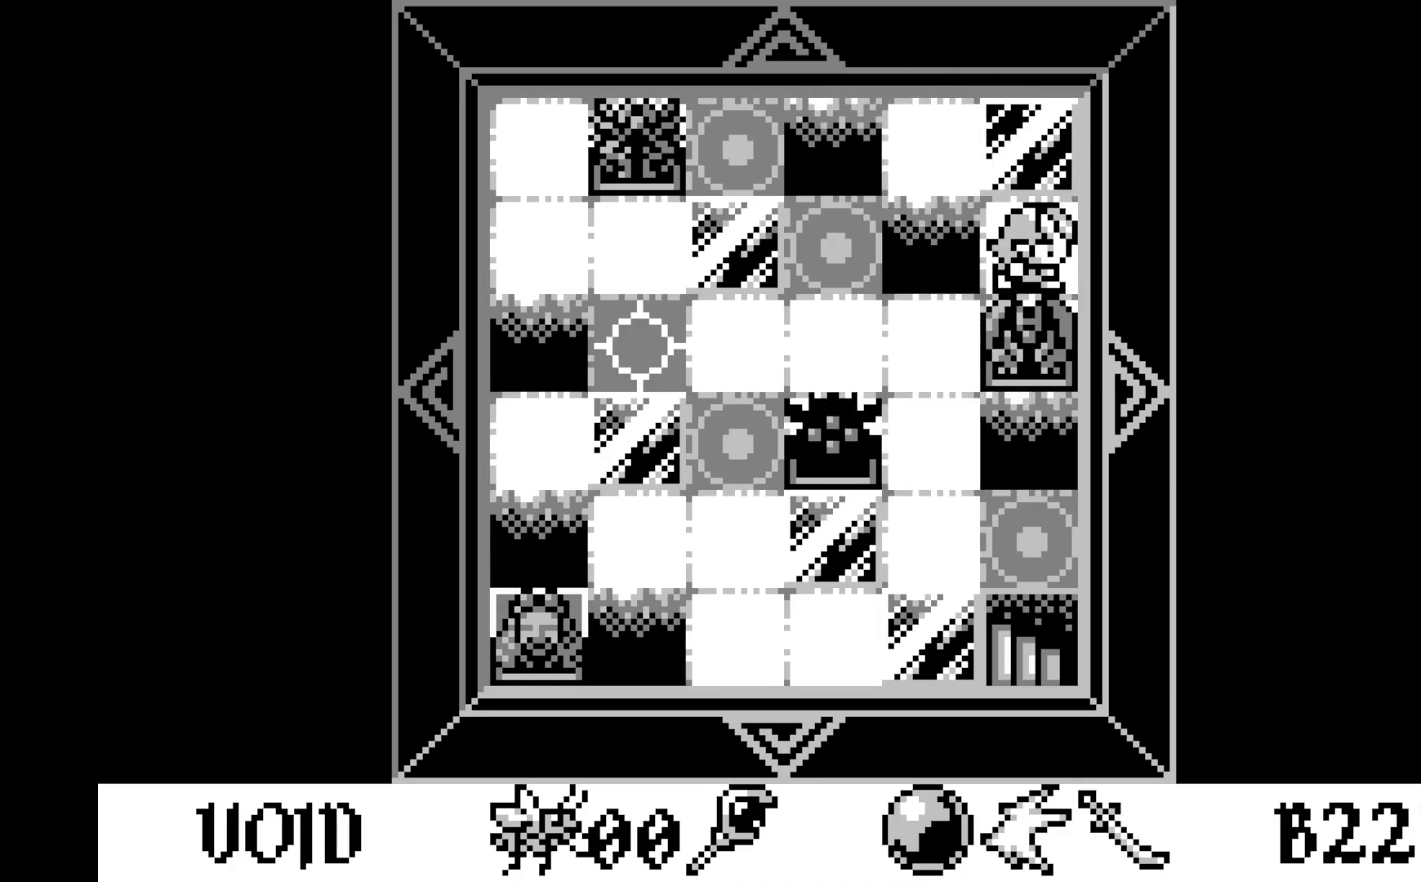
{"buttons": [], "left_stick": "center", "events": [[150, "DPAD_DOWN", "up"]]}
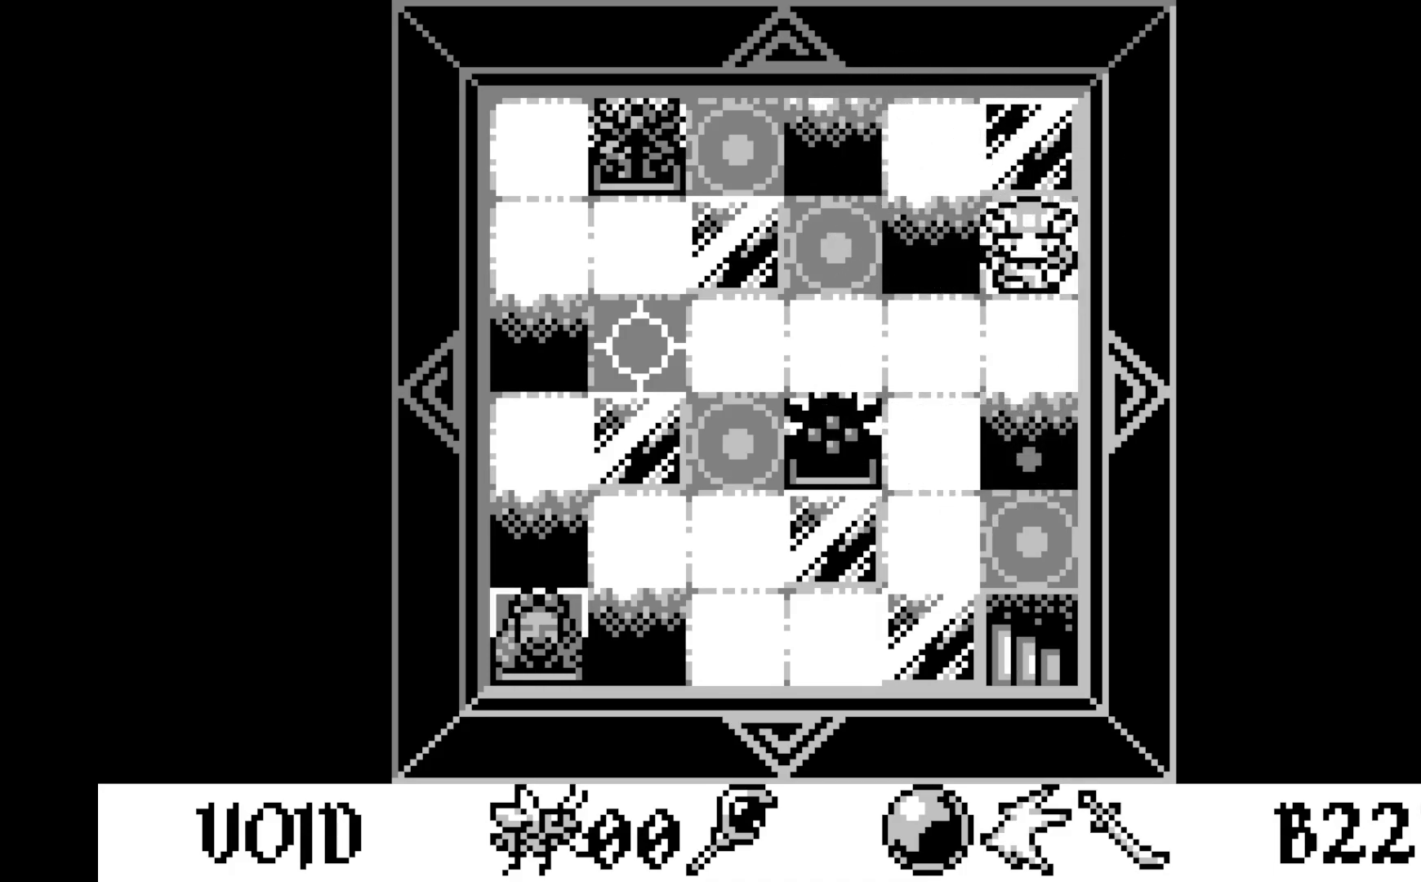
{"buttons": [], "left_stick": "center", "events": []}